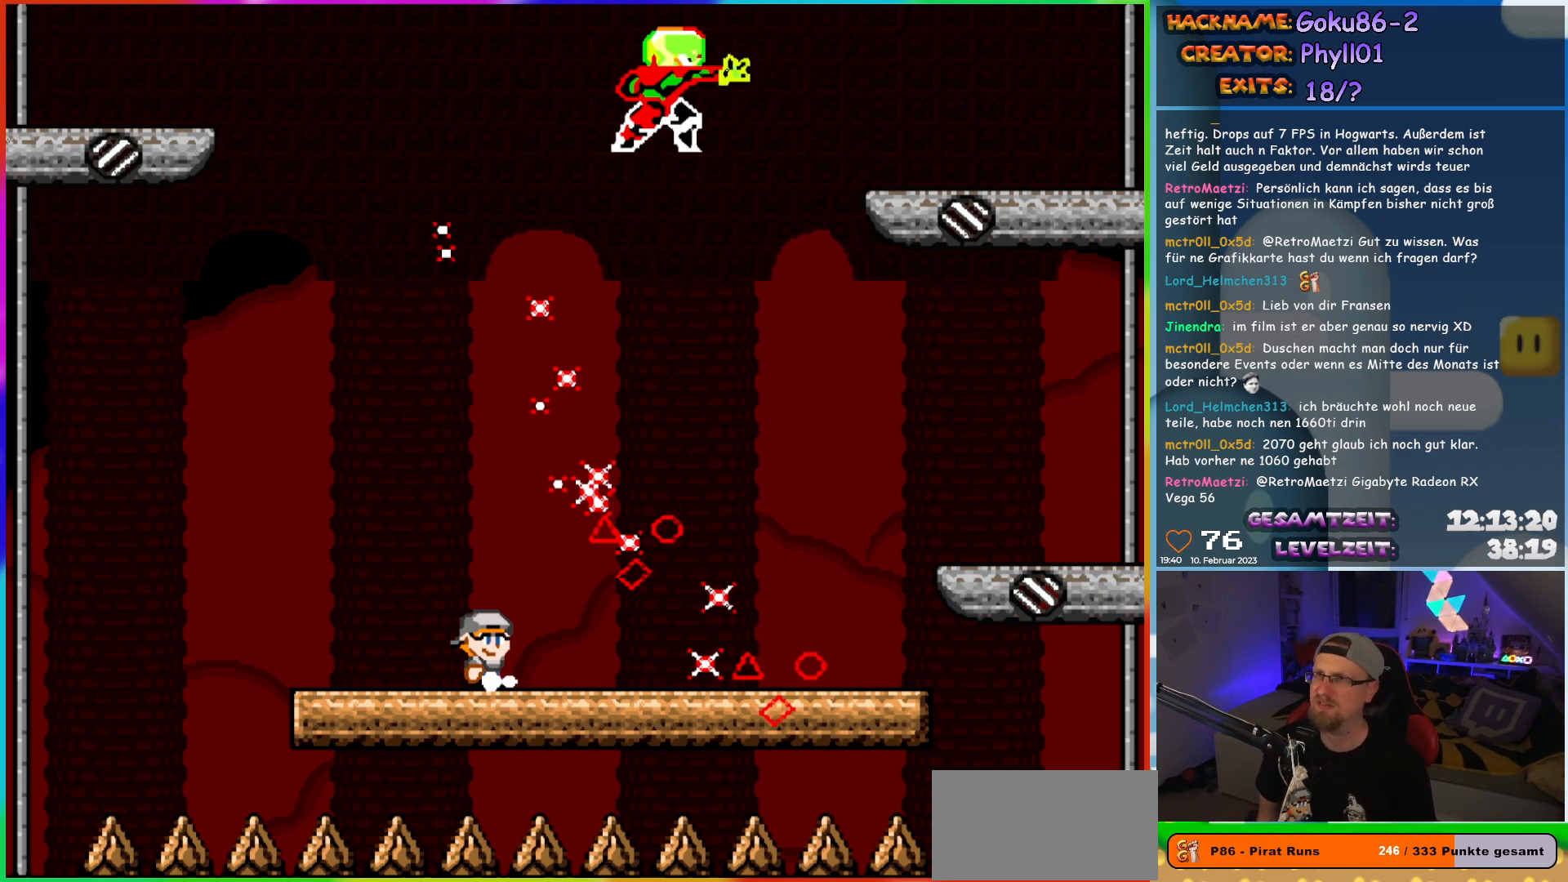
Gameplay with a controller (Nintendo layout); each line is a JSON object with the inputs held at the frame after it. "events" lists button and stick changes between this image and that frame as [ms after this image, input, new state], when the widget could be followed in between. Not read: L3 R3.
{"buttons": ["X", "DPAD_RIGHT"], "events": [[117, "START", "down"], [183, "START", "up"], [217, "DPAD_LEFT", "down"], [317, "X", "down"], [367, "DPAD_LEFT", "up"], [417, "DPAD_RIGHT", "down"]]}
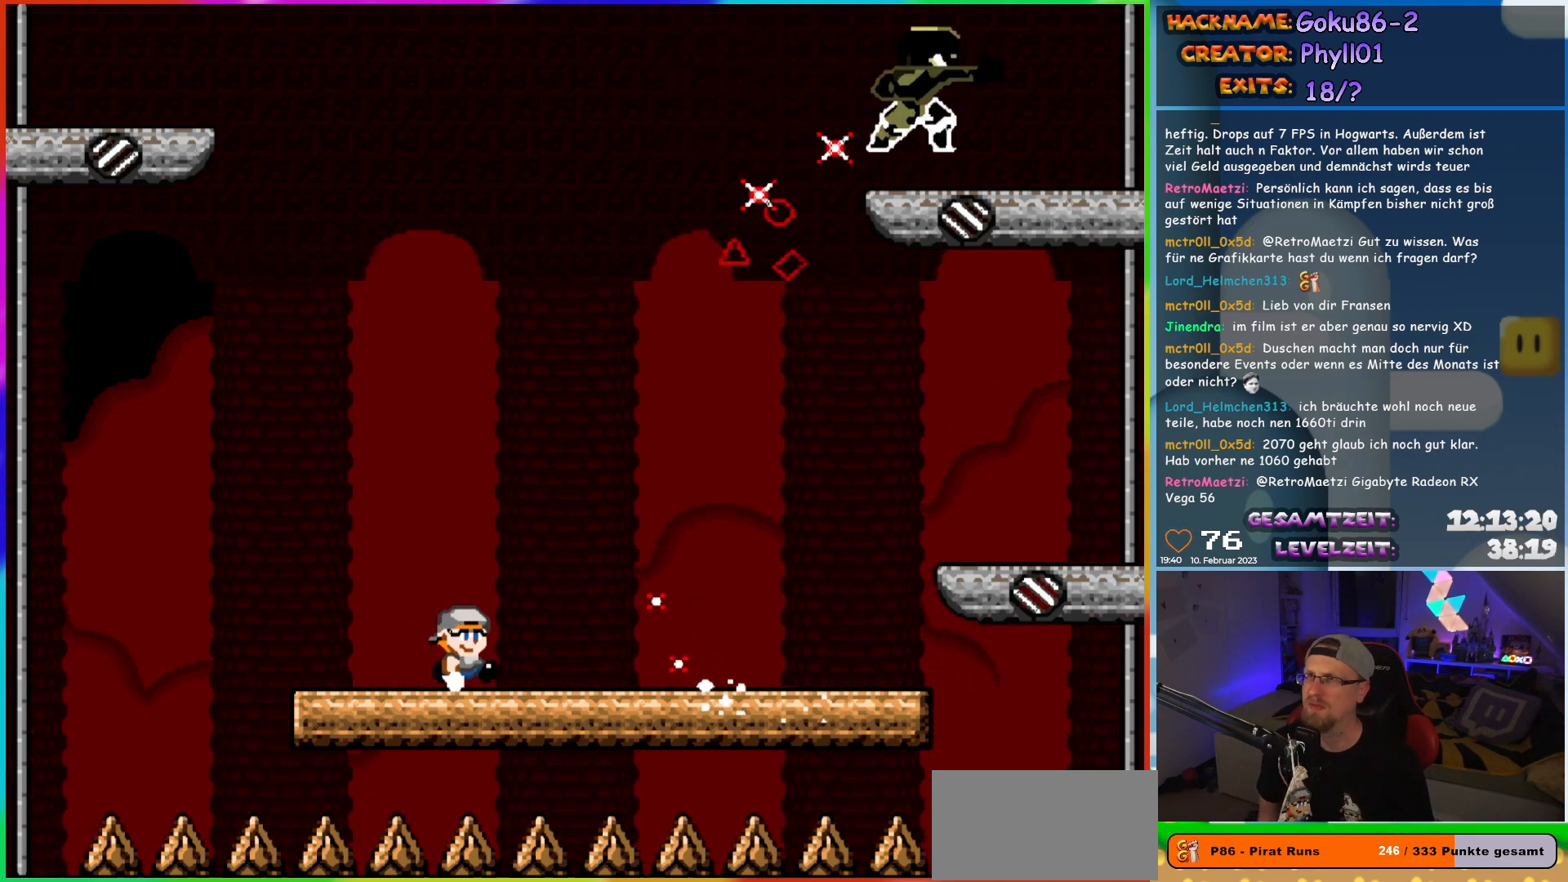
{"buttons": ["X", "DPAD_RIGHT"], "events": []}
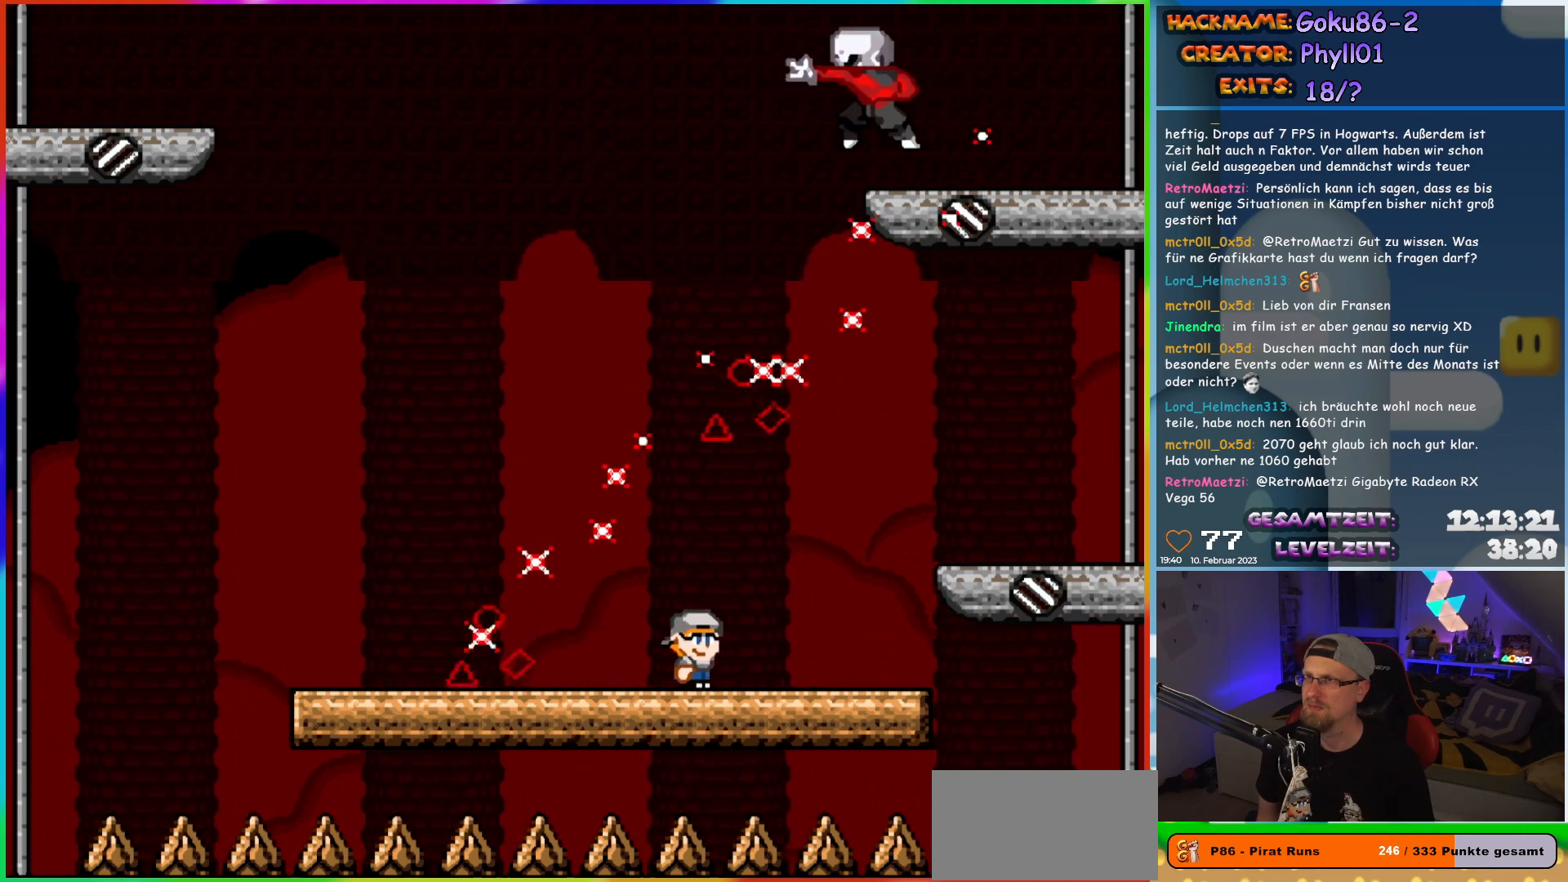
{"buttons": ["X", "DPAD_LEFT"], "events": [[83, "DPAD_LEFT", "down"], [83, "DPAD_RIGHT", "up"], [183, "DPAD_LEFT", "up"], [333, "DPAD_LEFT", "down"]]}
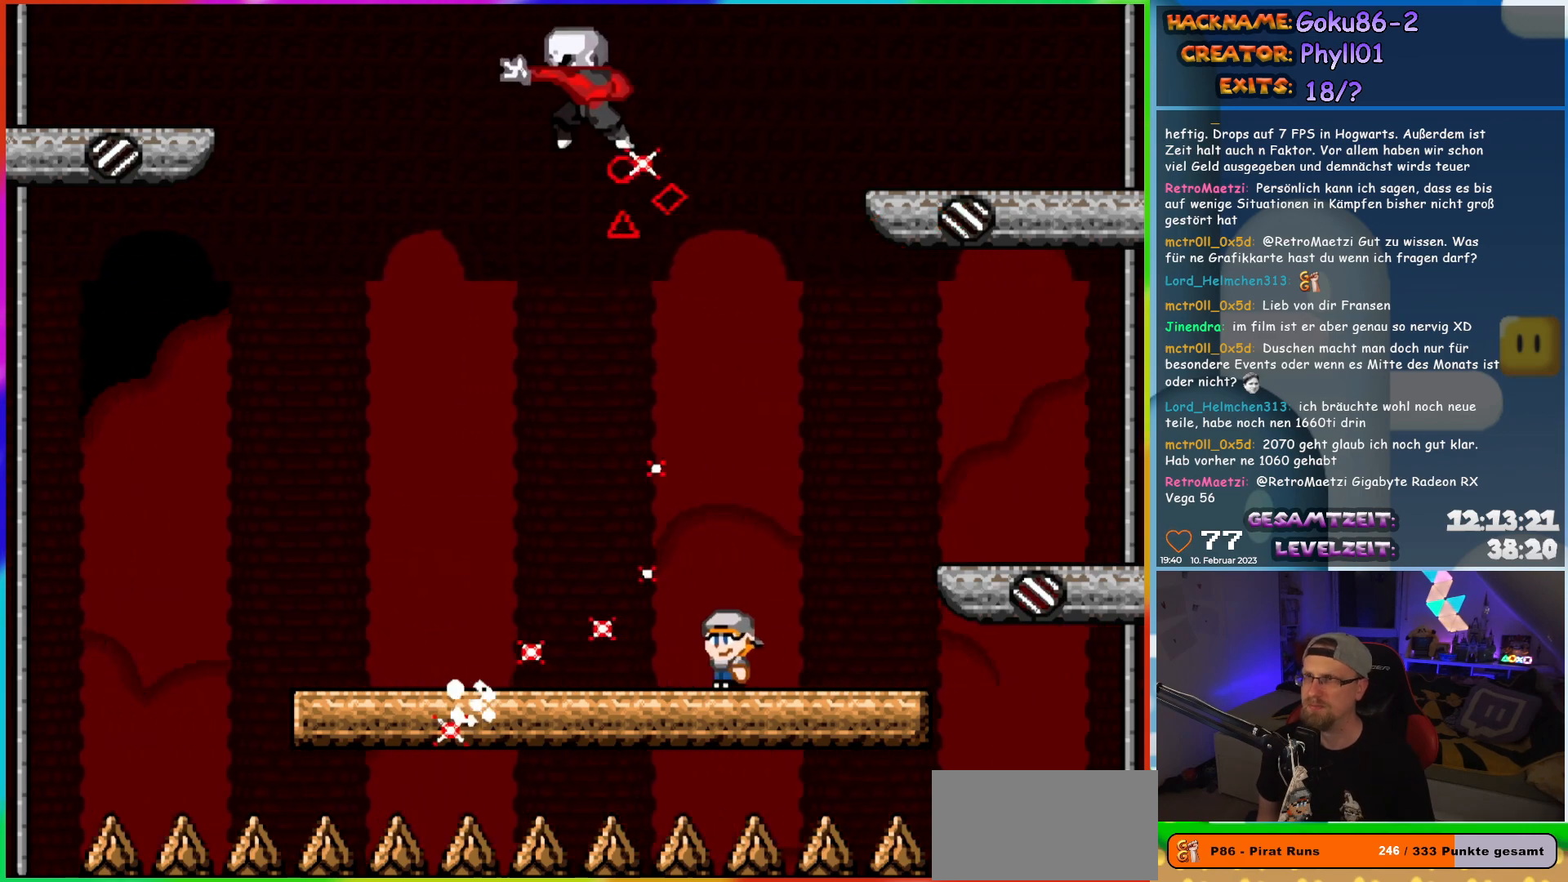
{"buttons": ["X", "DPAD_UP", "DPAD_LEFT"], "events": [[500, "DPAD_UP", "down"]]}
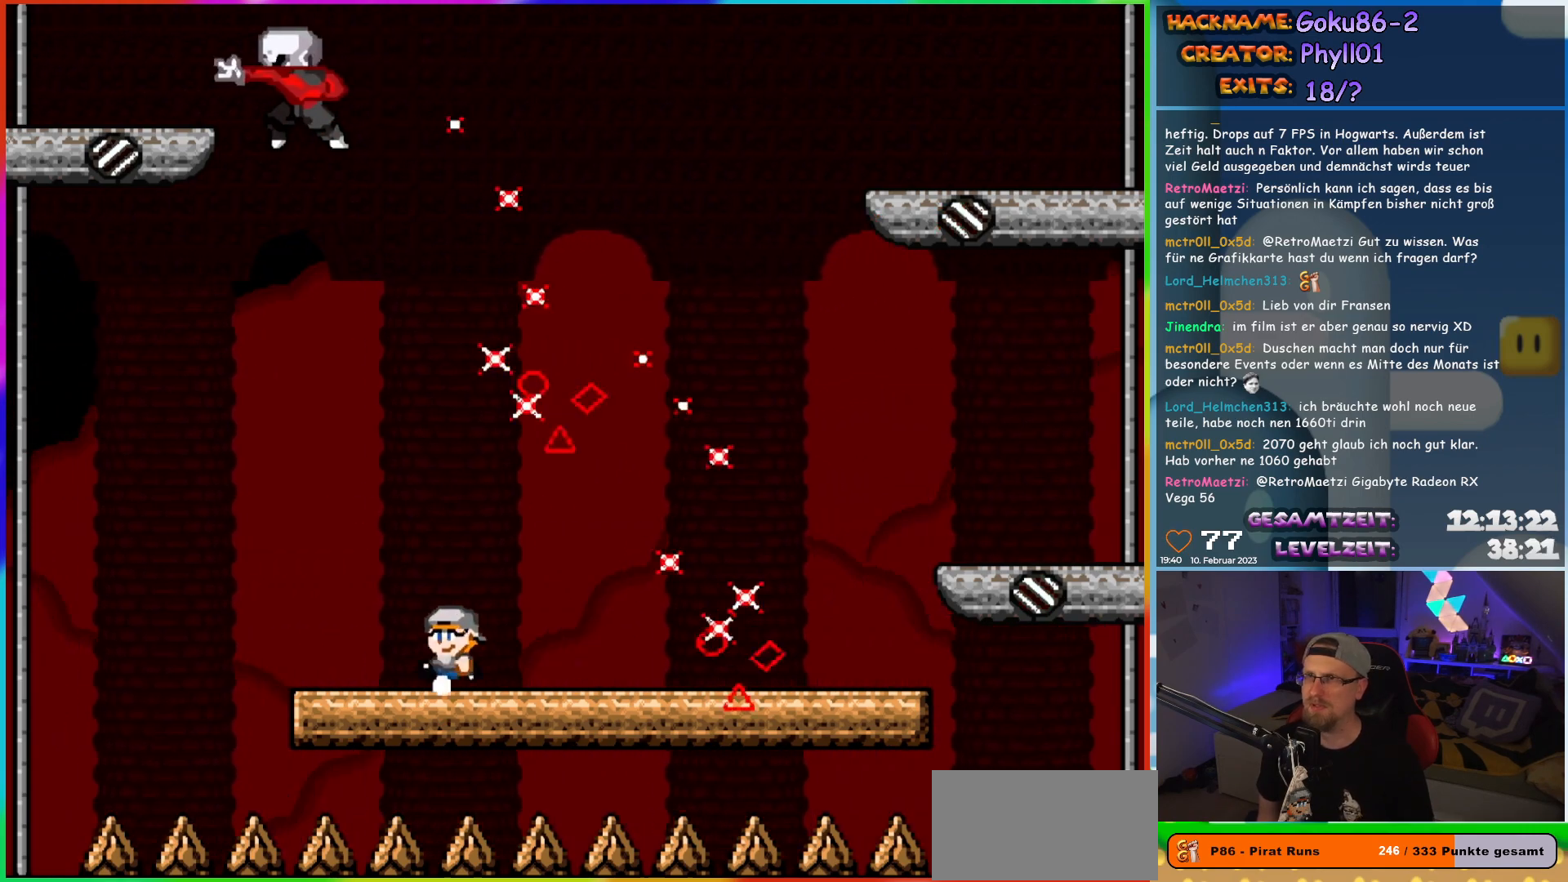
{"buttons": ["X", "DPAD_RIGHT"], "events": [[17, "DPAD_LEFT", "up"], [50, "DPAD_RIGHT", "down"], [50, "DPAD_UP", "up"], [167, "DPAD_RIGHT", "up"], [400, "DPAD_RIGHT", "down"]]}
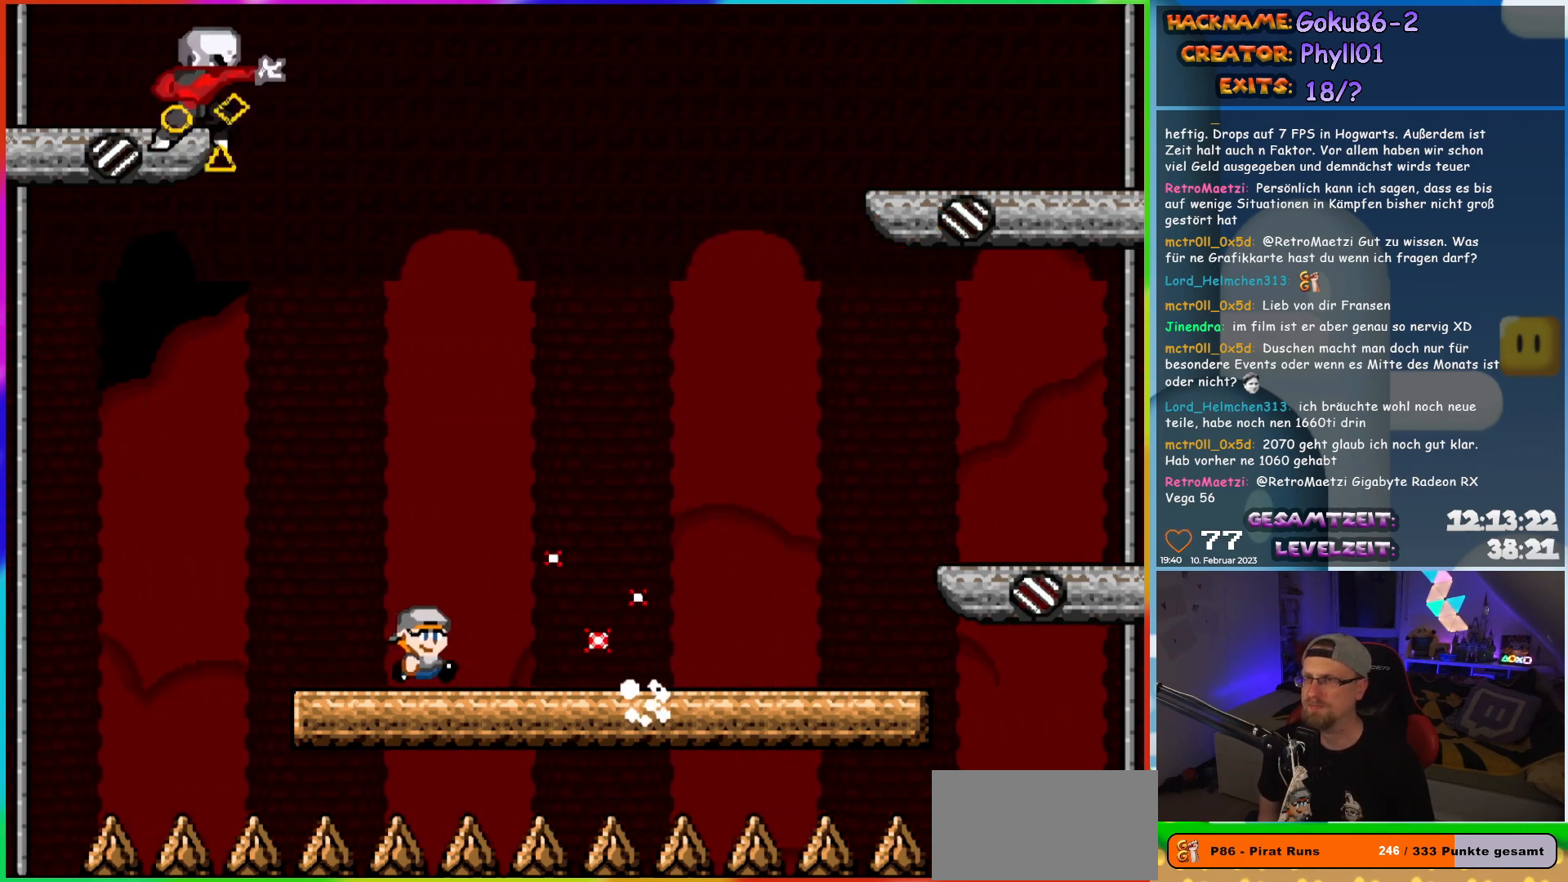
{"buttons": ["X", "DPAD_RIGHT"], "events": []}
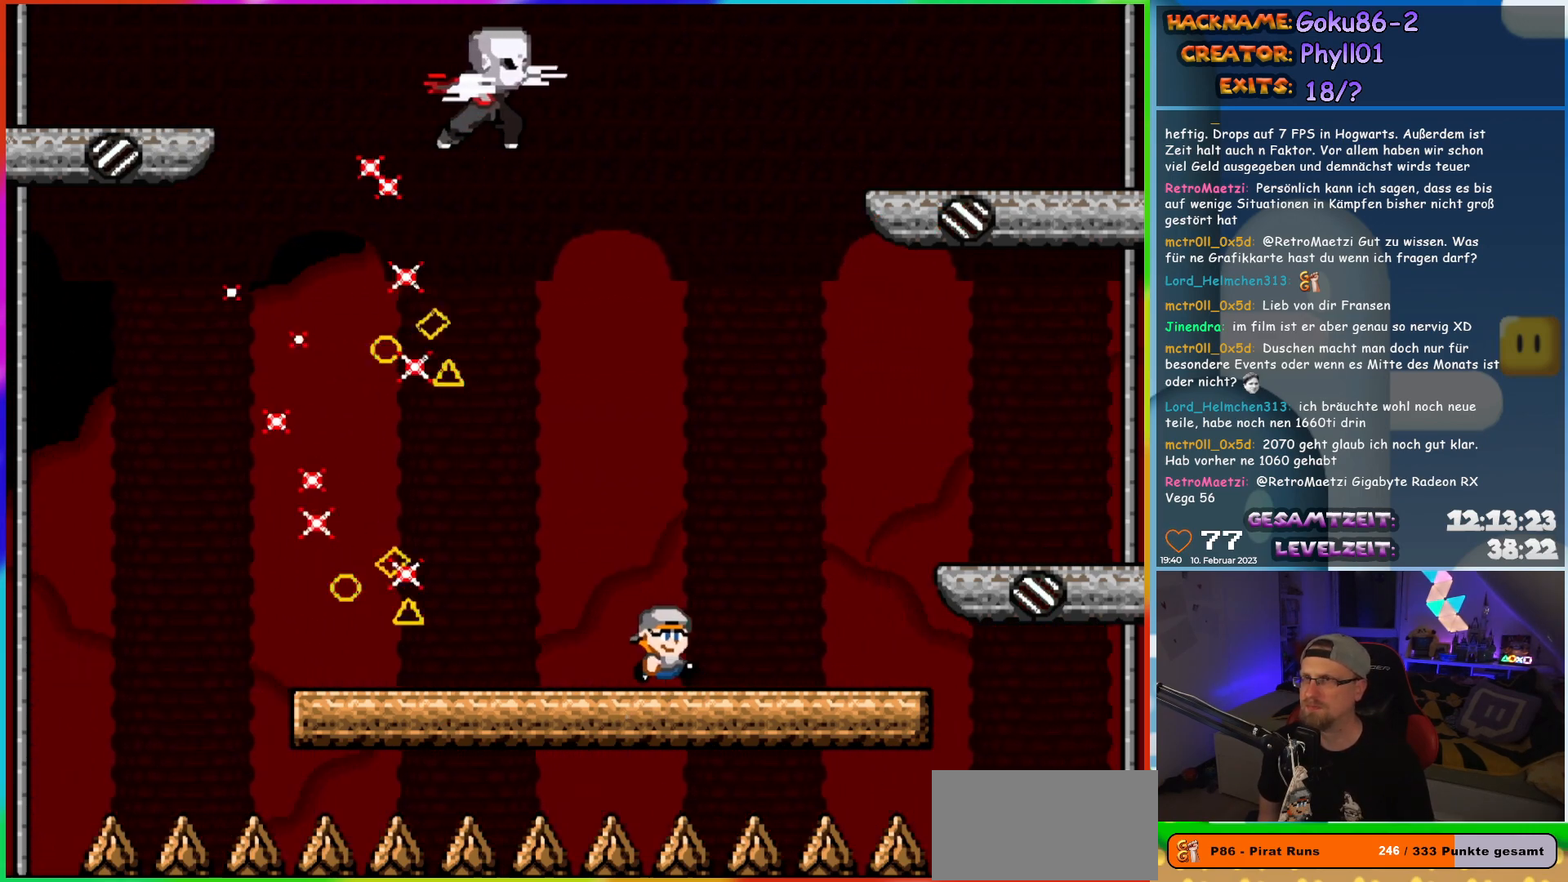
{"buttons": ["X", "DPAD_LEFT"], "events": [[183, "DPAD_RIGHT", "up"], [200, "DPAD_UP", "down"], [217, "DPAD_LEFT", "down"], [217, "DPAD_UP", "up"], [350, "DPAD_LEFT", "up"], [500, "DPAD_LEFT", "down"]]}
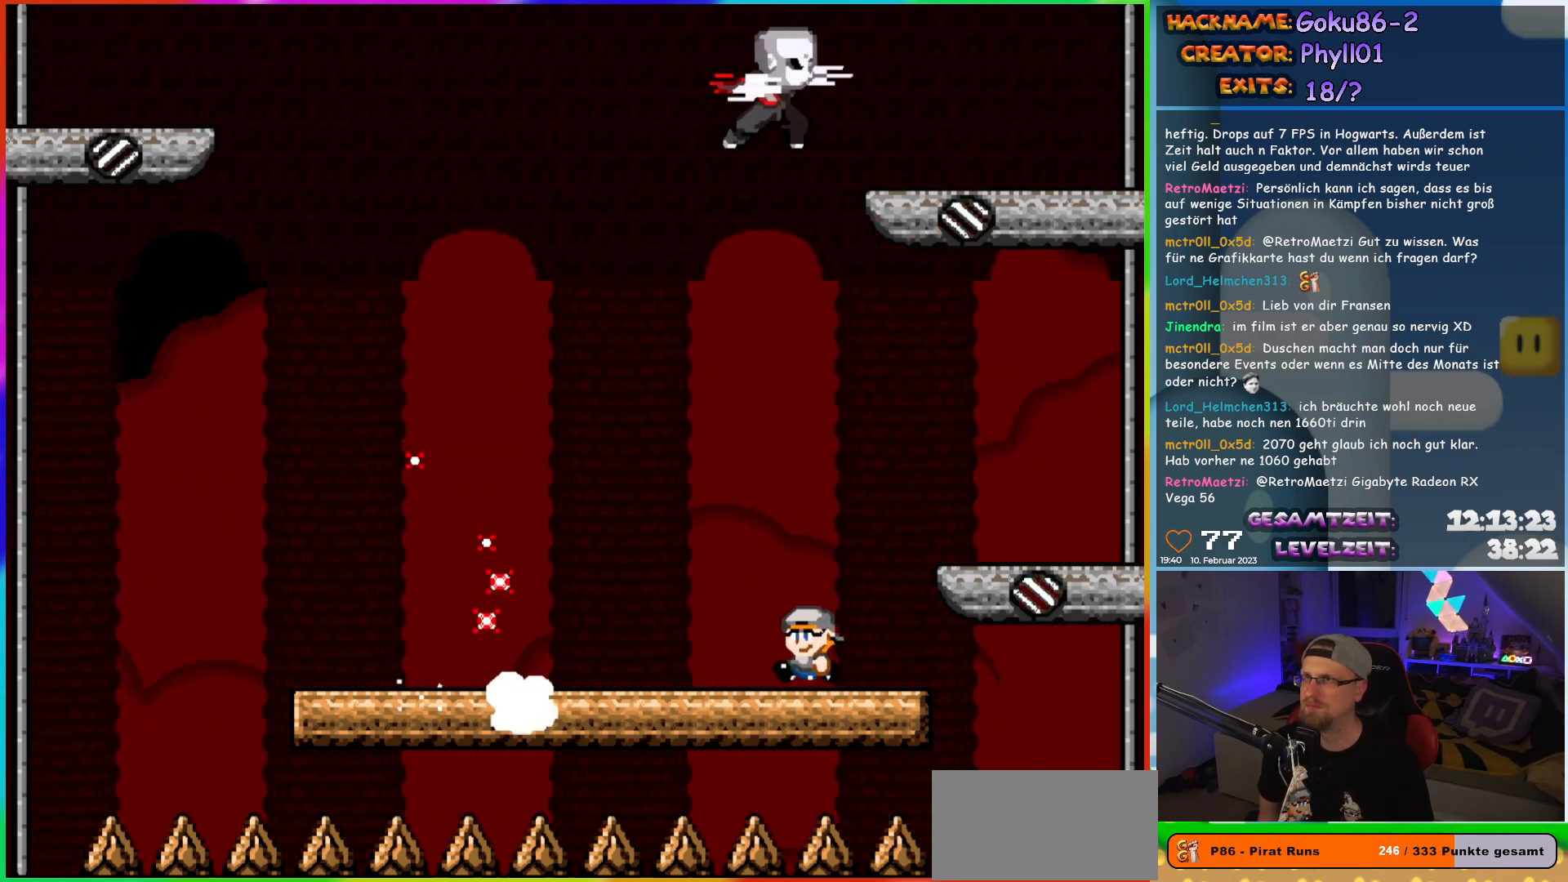
{"buttons": ["X", "DPAD_LEFT"], "events": []}
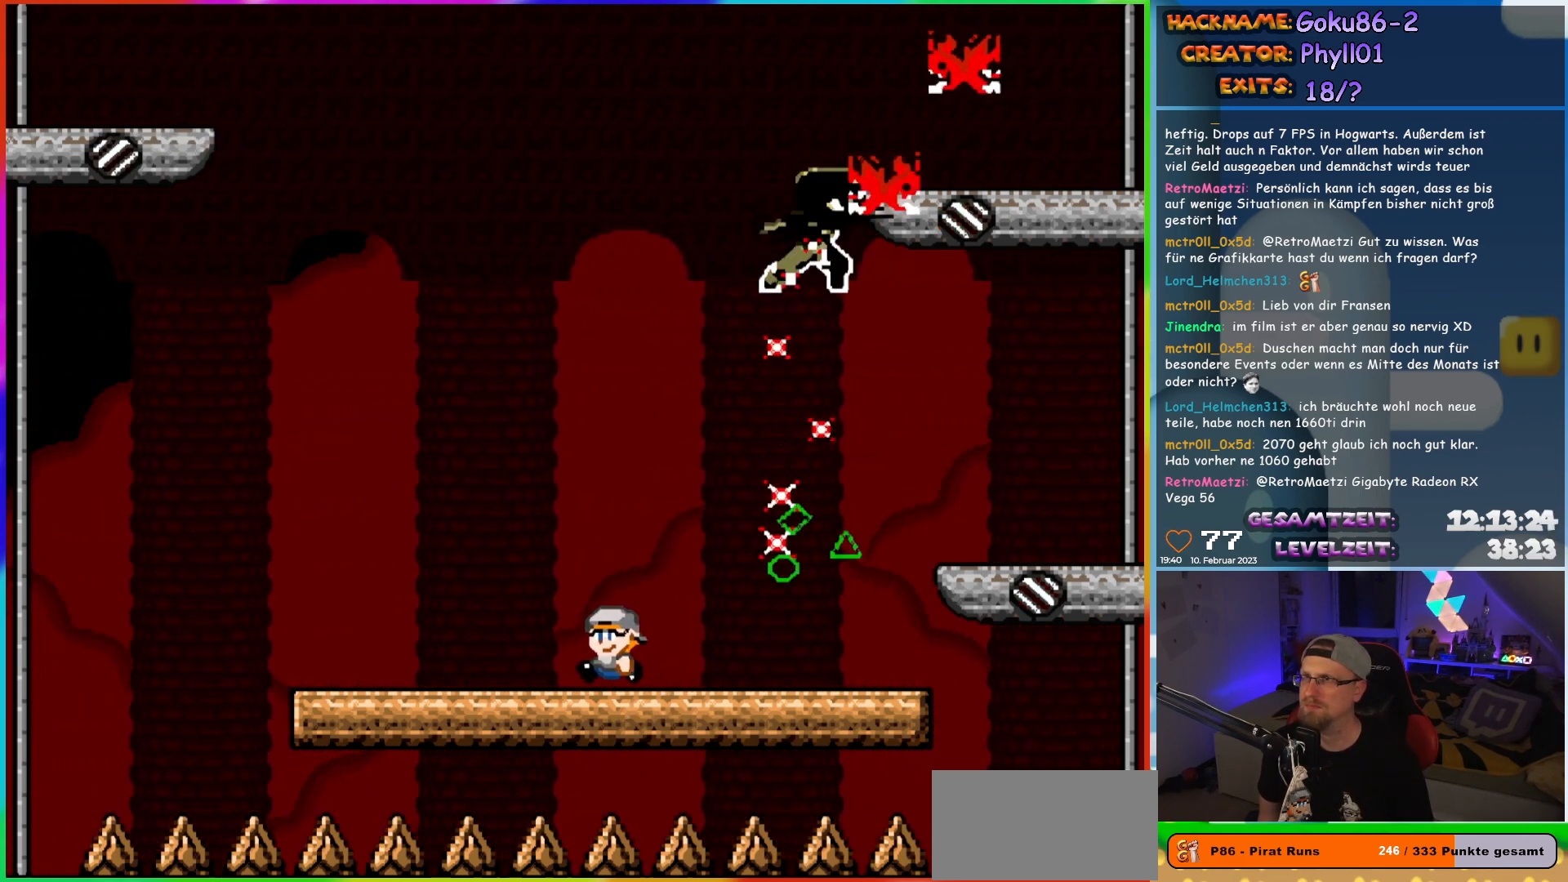
{"buttons": [], "events": [[100, "DPAD_LEFT", "up"], [100, "DPAD_UP", "down"], [117, "DPAD_RIGHT", "down"], [117, "DPAD_UP", "up"], [217, "DPAD_RIGHT", "up"], [383, "X", "up"]]}
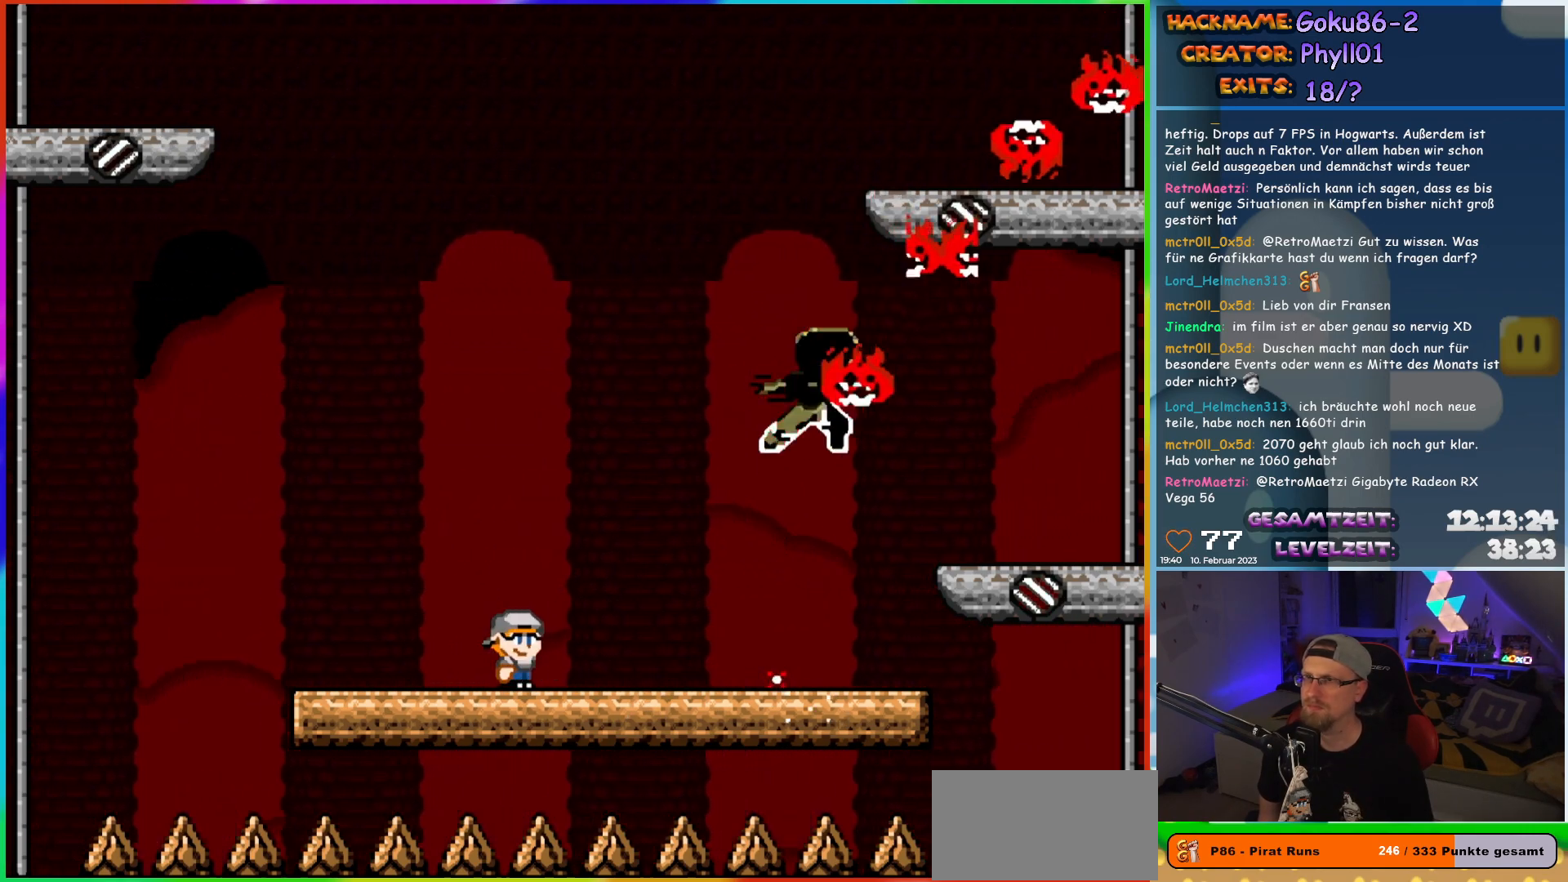
{"buttons": ["Y"], "events": [[150, "Y", "down"]]}
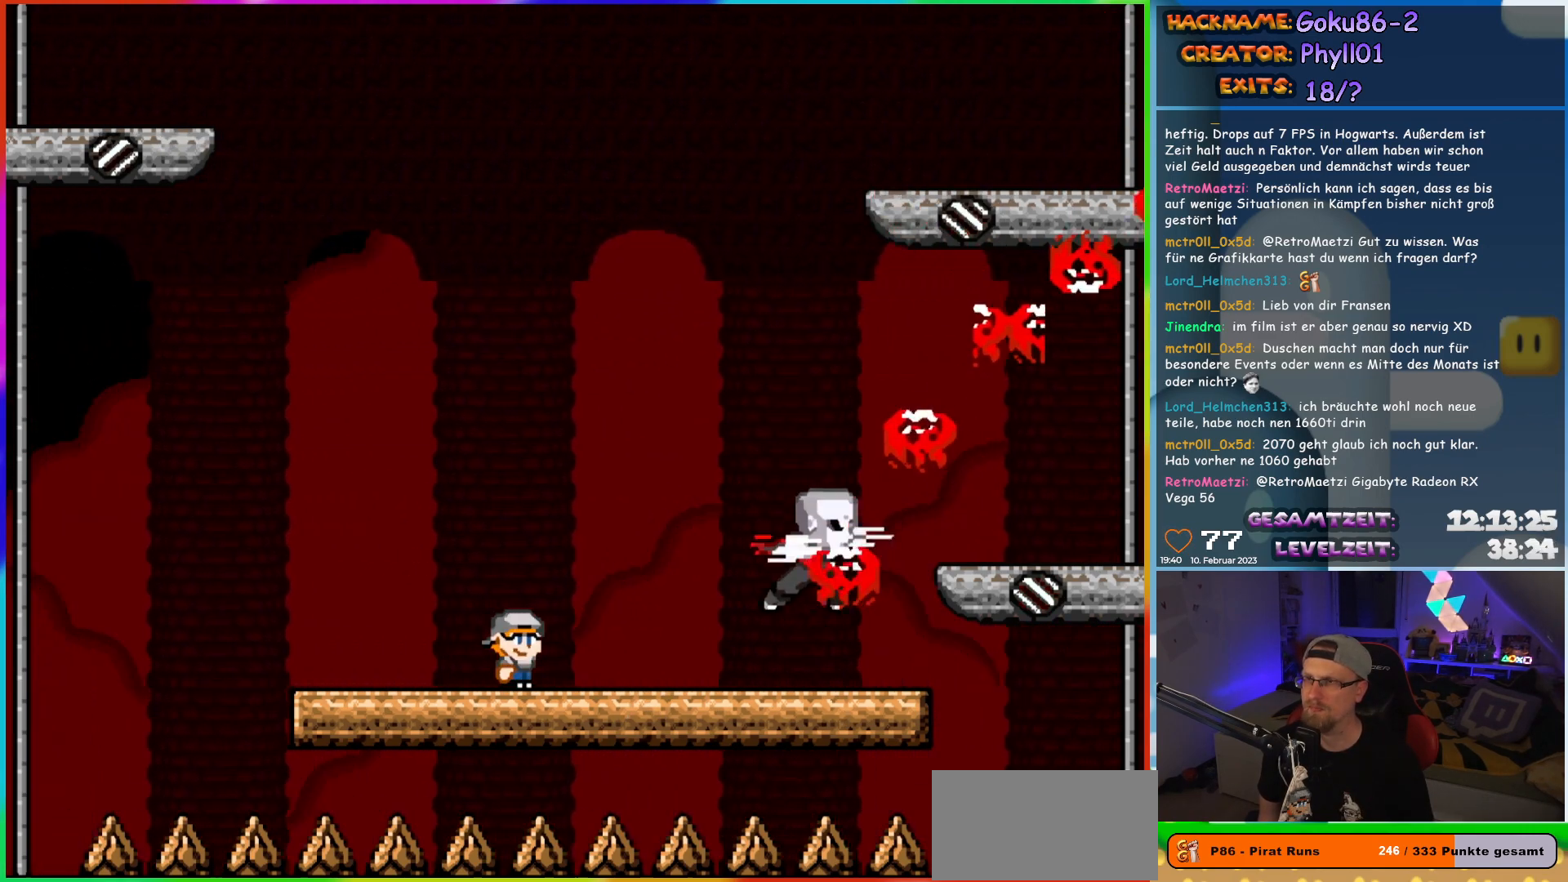
{"buttons": ["Y"], "events": [[117, "Y", "up"], [167, "Y", "down"]]}
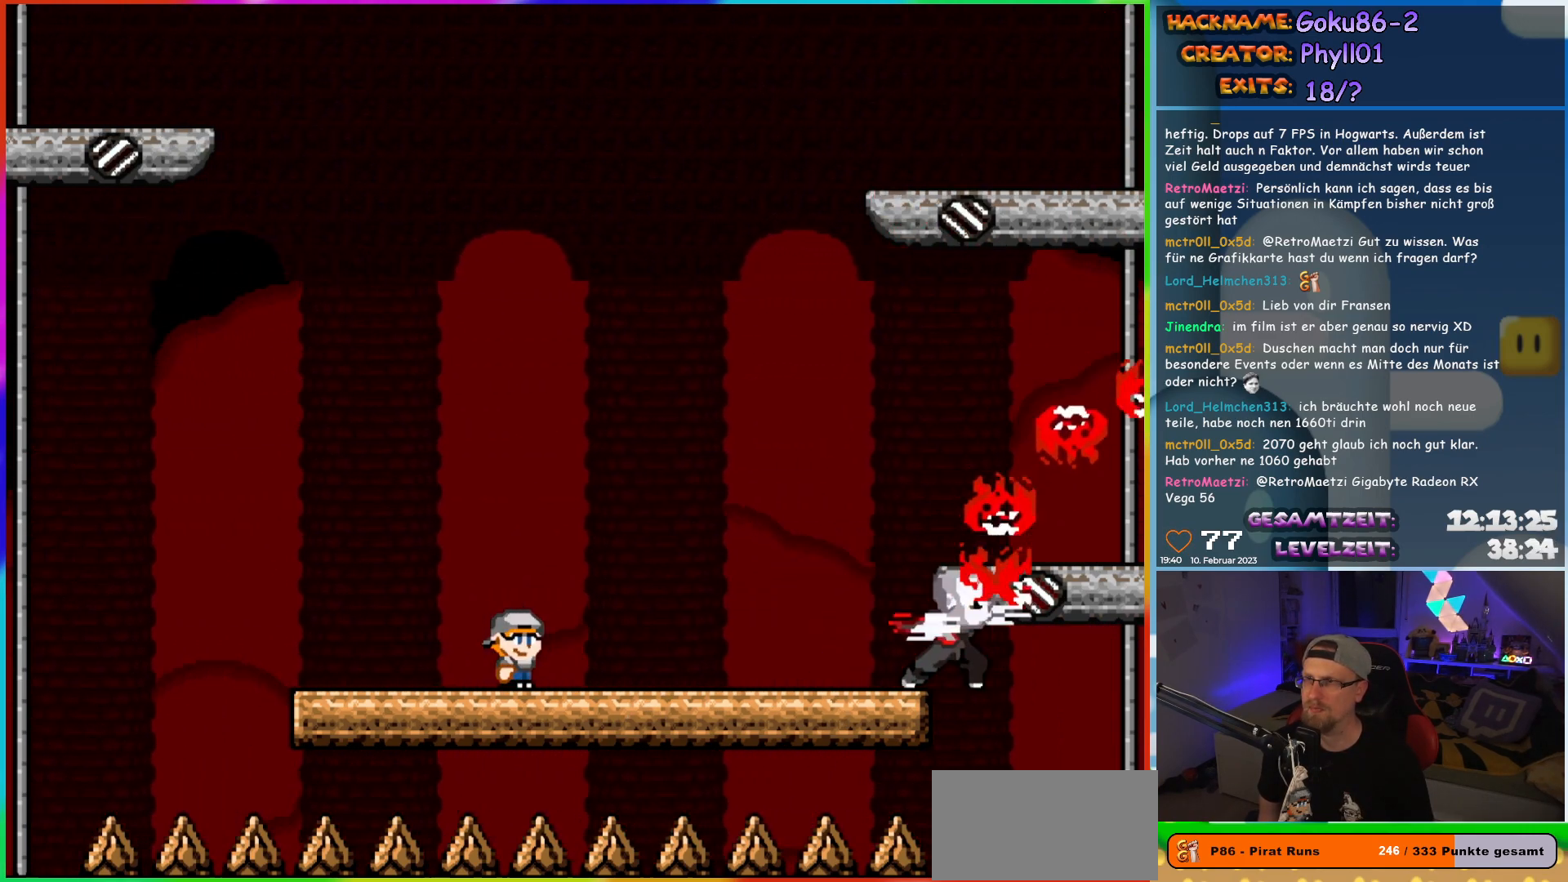
{"buttons": ["Y", "DPAD_LEFT"], "events": [[433, "DPAD_LEFT", "down"]]}
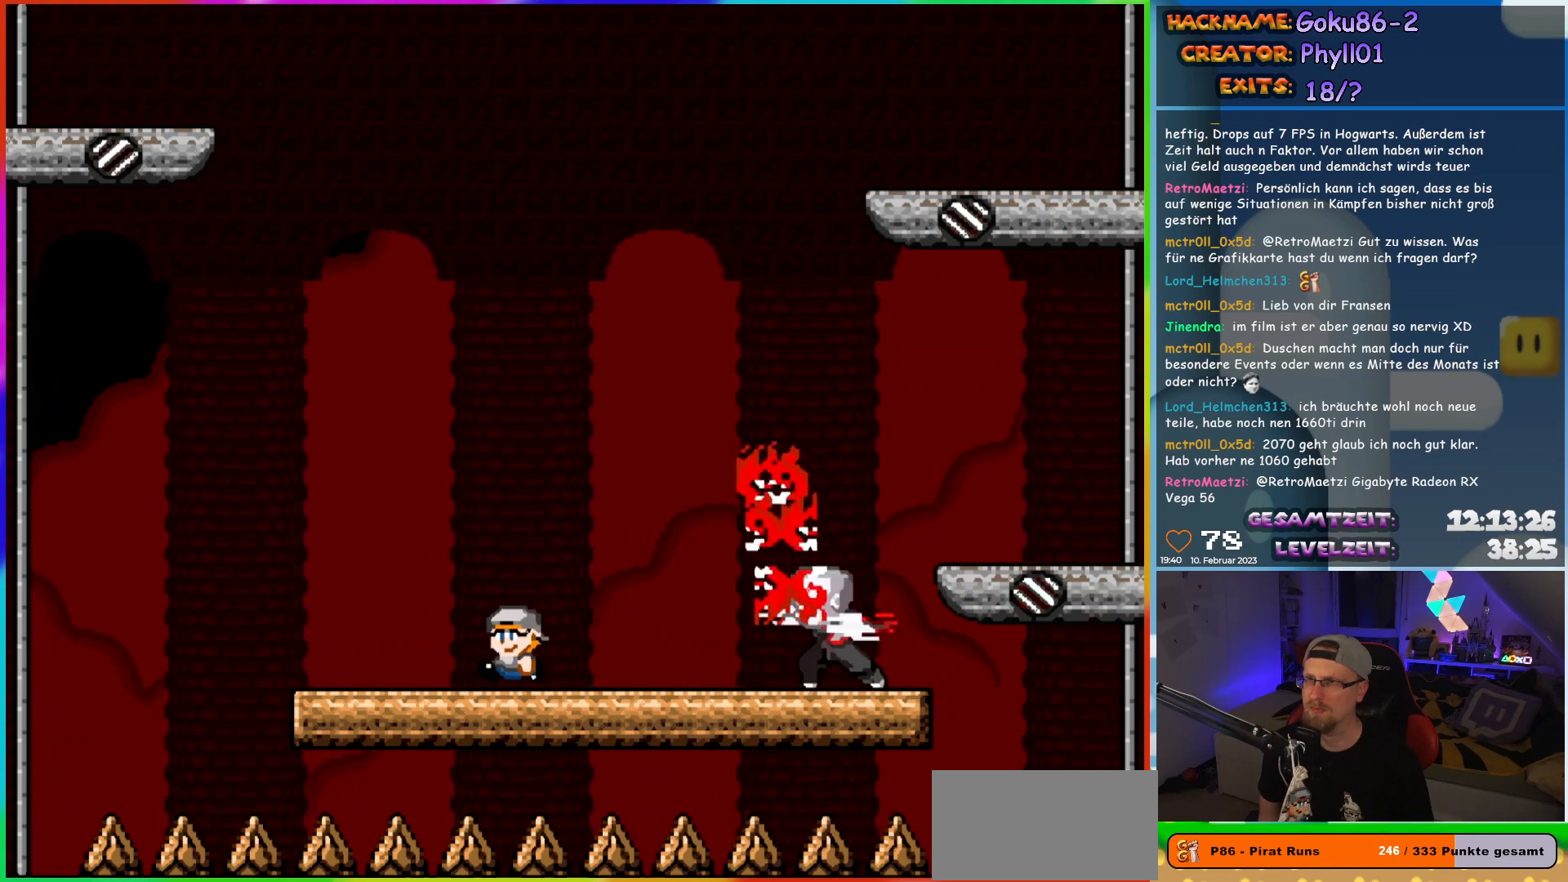
{"buttons": ["B", "Y", "DPAD_RIGHT"], "events": [[217, "B", "down"], [333, "DPAD_UP", "down"], [350, "DPAD_LEFT", "up"], [367, "DPAD_RIGHT", "down"], [367, "DPAD_UP", "up"]]}
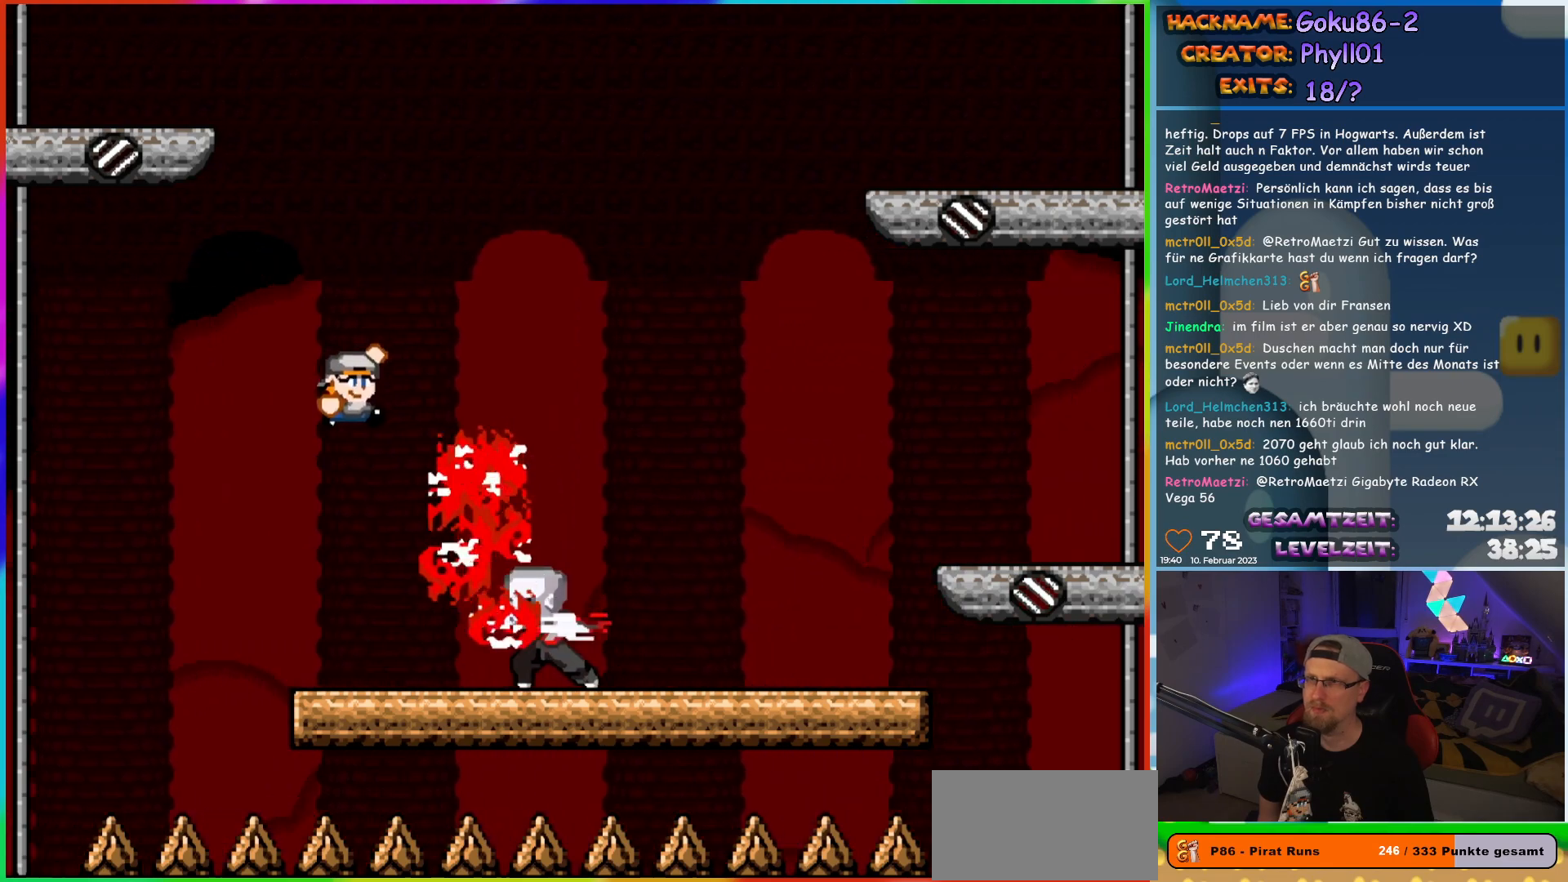
{"buttons": ["Y", "DPAD_LEFT"], "events": [[400, "DPAD_RIGHT", "up"], [400, "DPAD_UP", "down"], [417, "DPAD_LEFT", "down"], [417, "DPAD_UP", "up"], [433, "B", "up"]]}
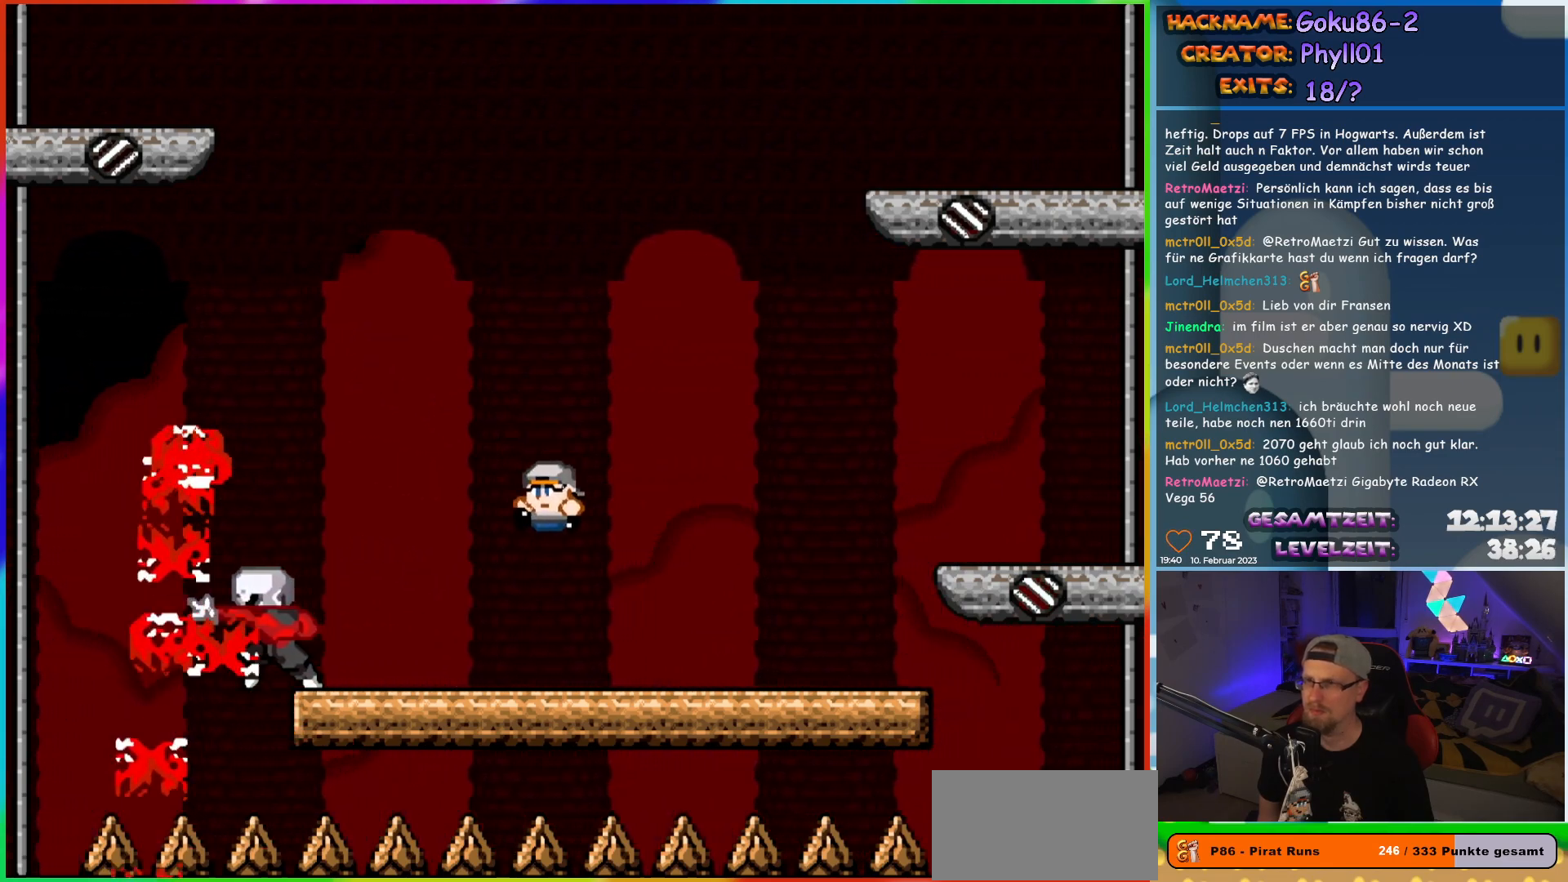
{"buttons": ["Y", "DPAD_RIGHT"], "events": [[50, "DPAD_LEFT", "up"], [400, "DPAD_RIGHT", "down"]]}
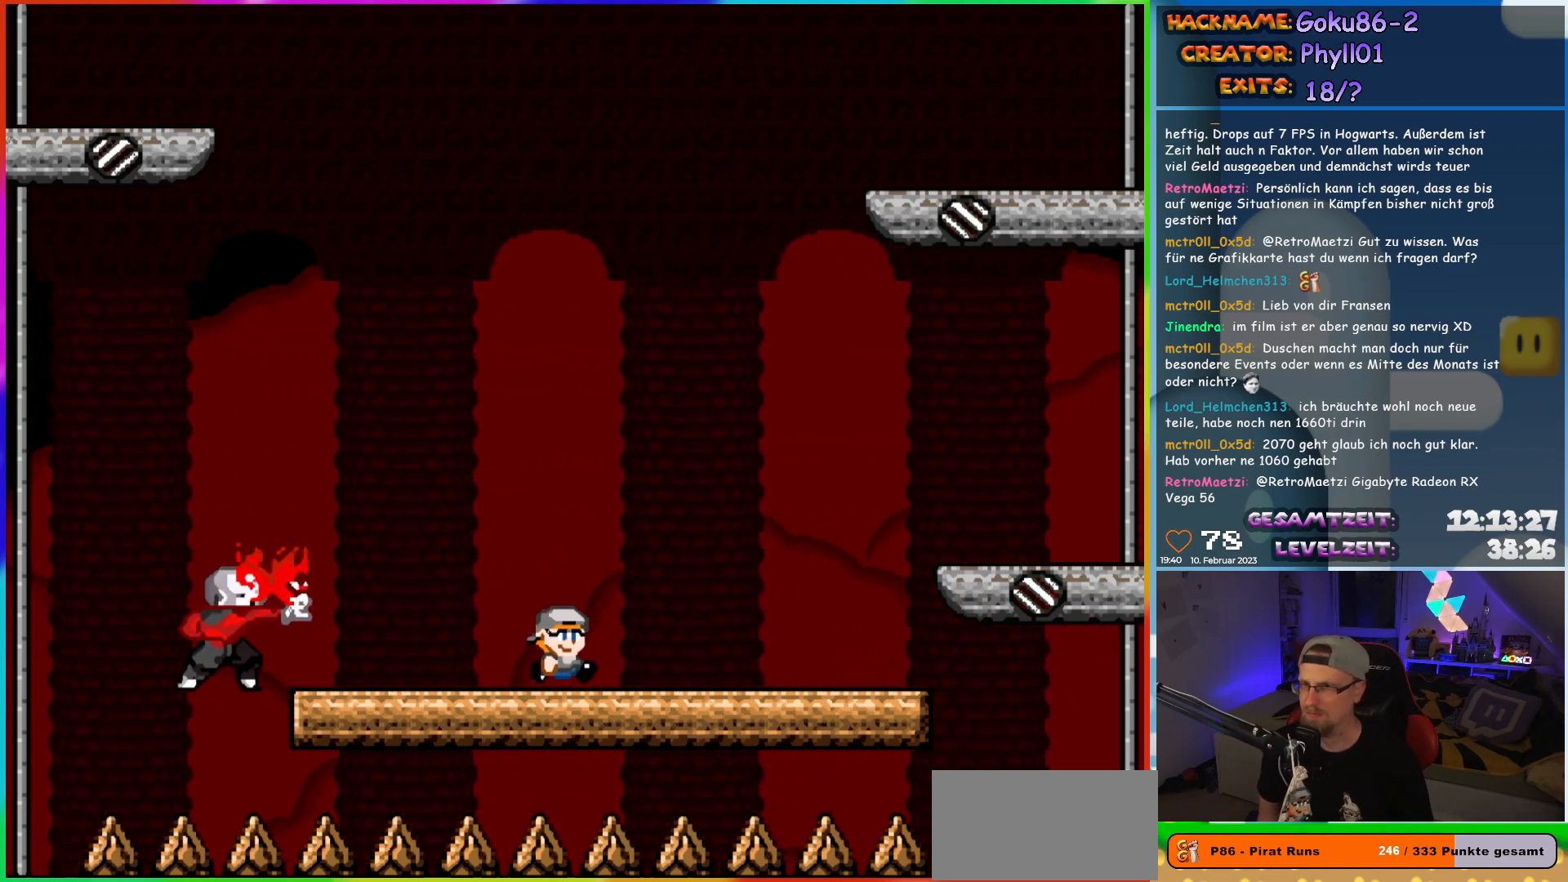
{"buttons": ["B", "Y", "DPAD_LEFT"], "events": [[333, "B", "down"], [400, "DPAD_RIGHT", "up"], [417, "DPAD_LEFT", "down"]]}
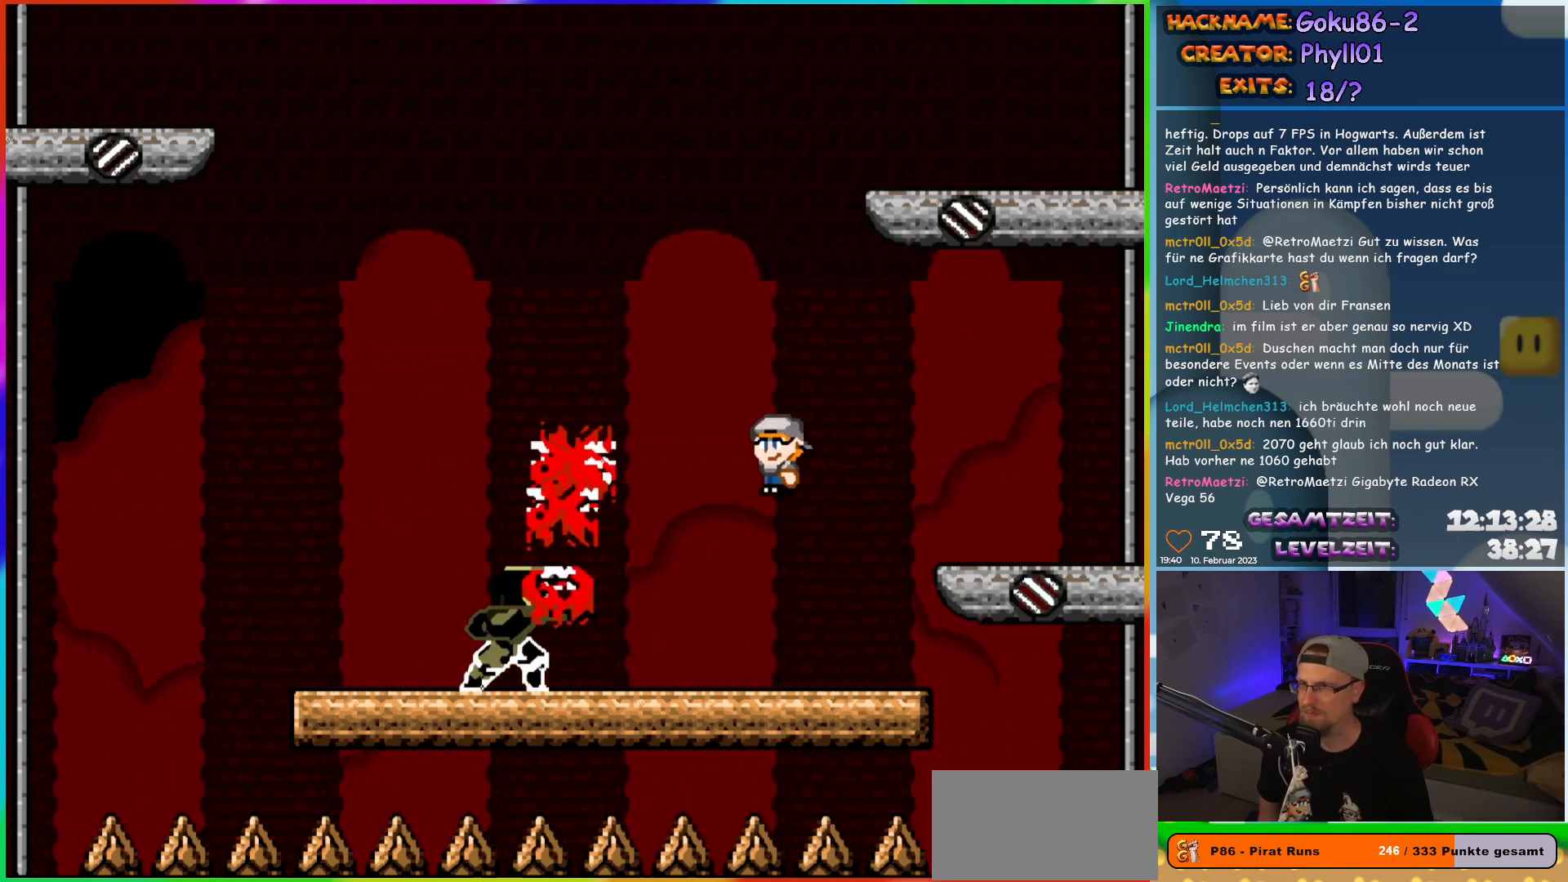
{"buttons": ["Y", "DPAD_RIGHT"], "events": [[417, "DPAD_UP", "down"], [433, "DPAD_LEFT", "up"], [450, "DPAD_RIGHT", "down"], [450, "DPAD_UP", "up"], [483, "B", "up"]]}
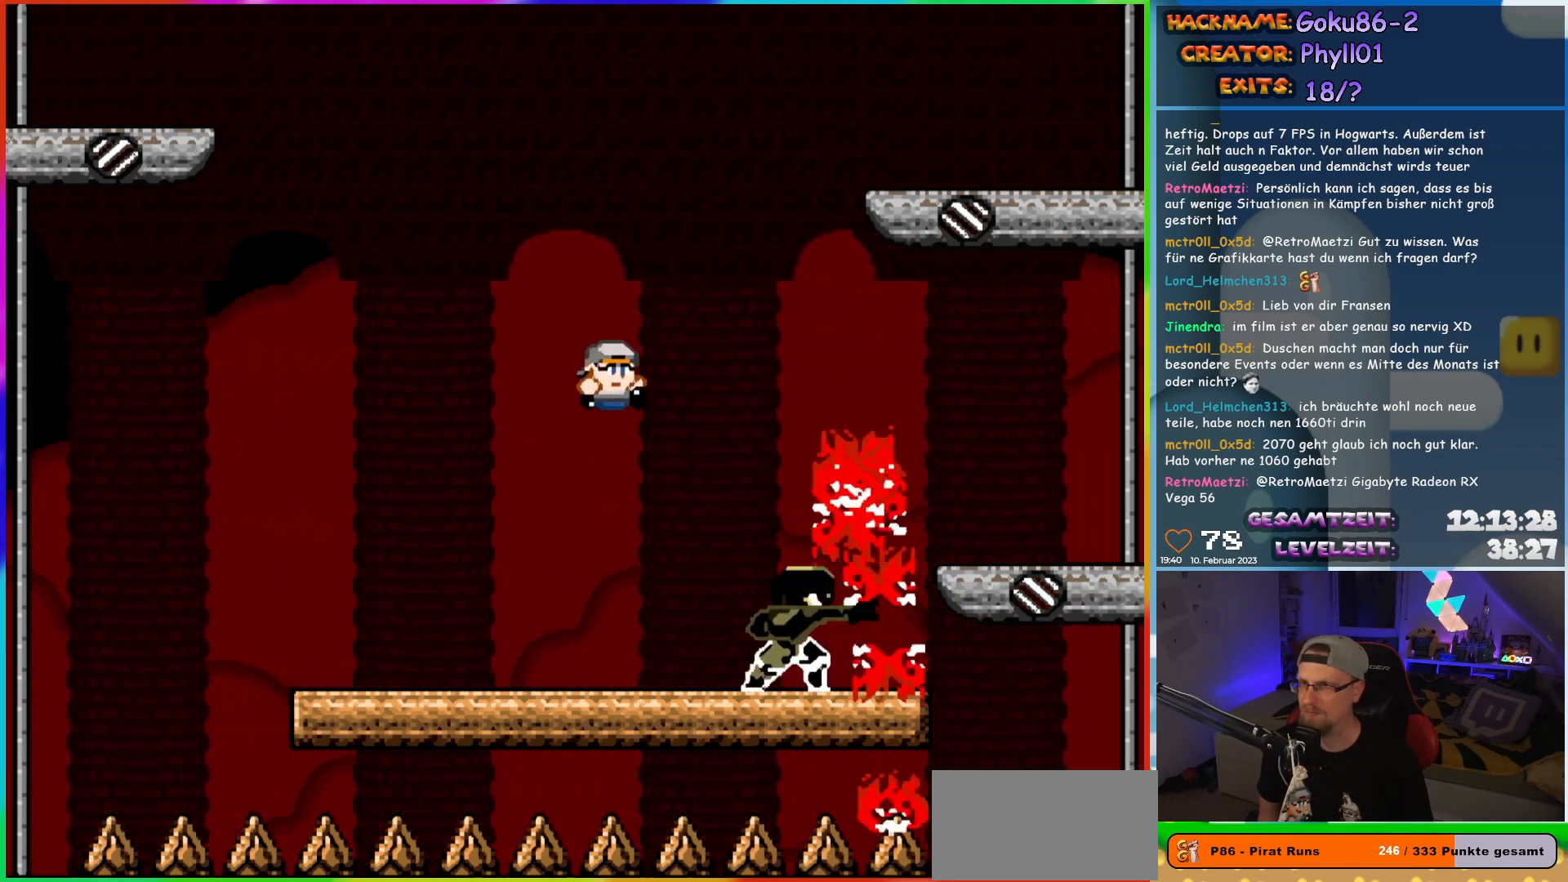
{"buttons": ["Y"], "events": [[100, "DPAD_RIGHT", "up"]]}
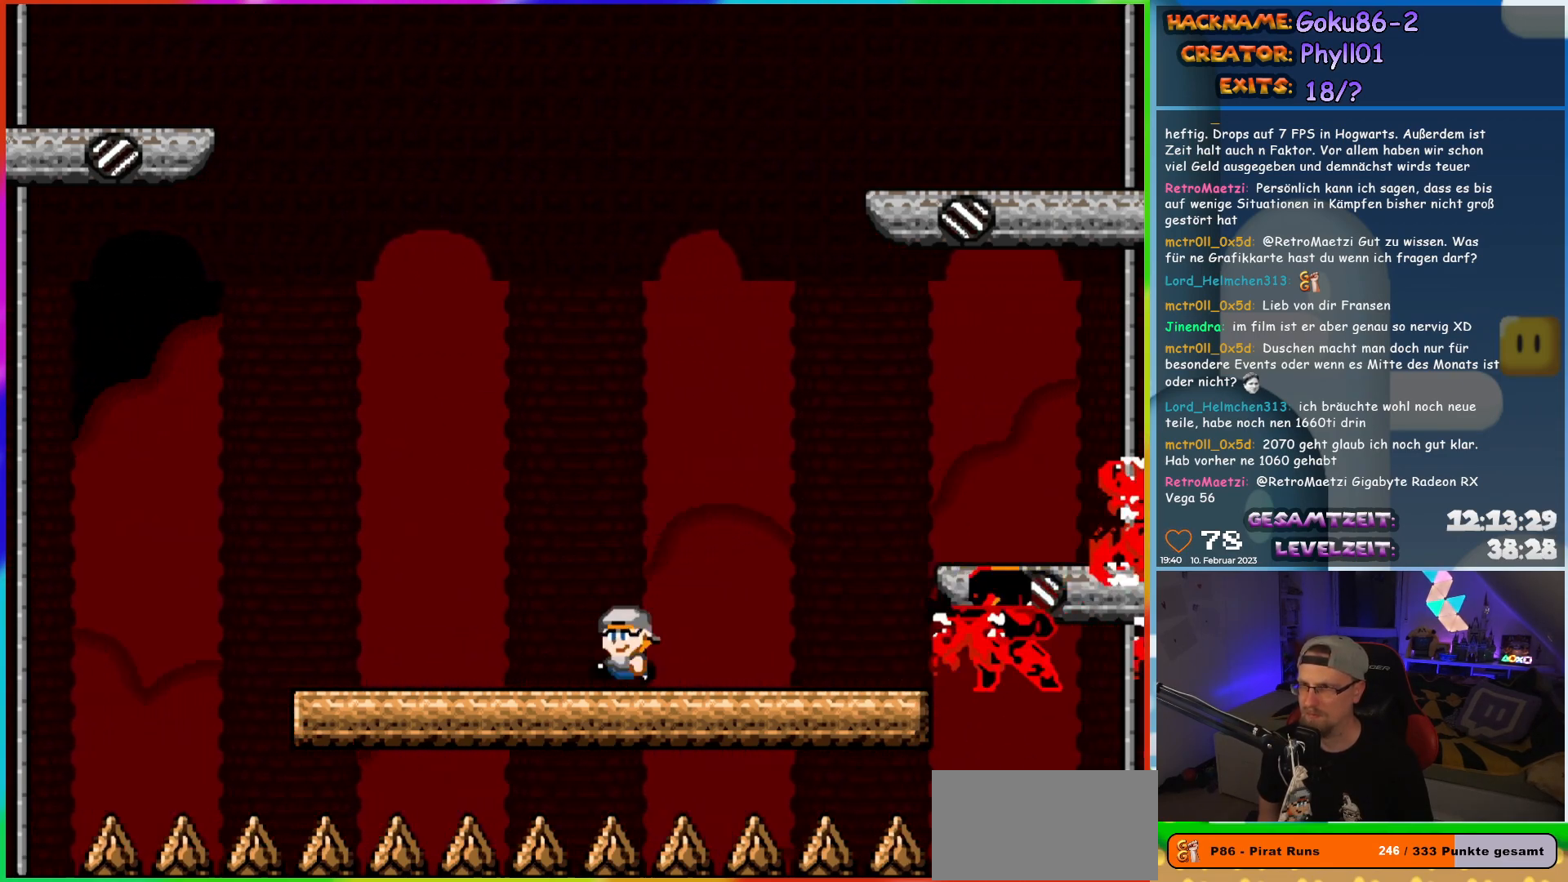
{"buttons": ["B", "Y", "DPAD_LEFT"], "events": [[17, "DPAD_LEFT", "down"], [467, "B", "down"]]}
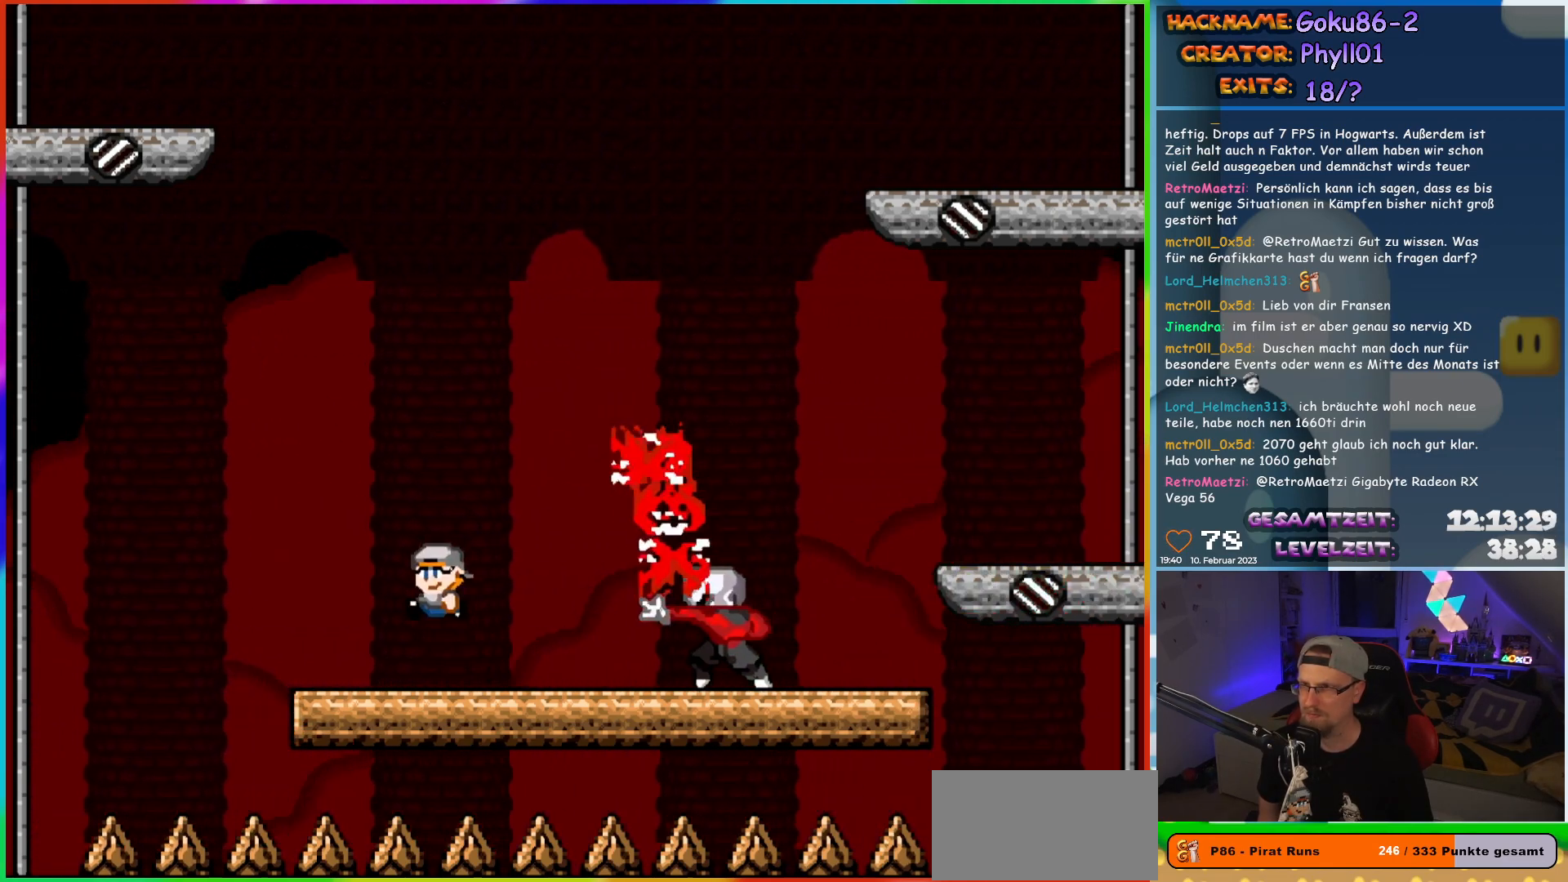
{"buttons": ["B", "Y", "DPAD_RIGHT"], "events": [[17, "DPAD_UP", "down"], [33, "DPAD_LEFT", "up"], [50, "DPAD_RIGHT", "down"], [50, "DPAD_UP", "up"]]}
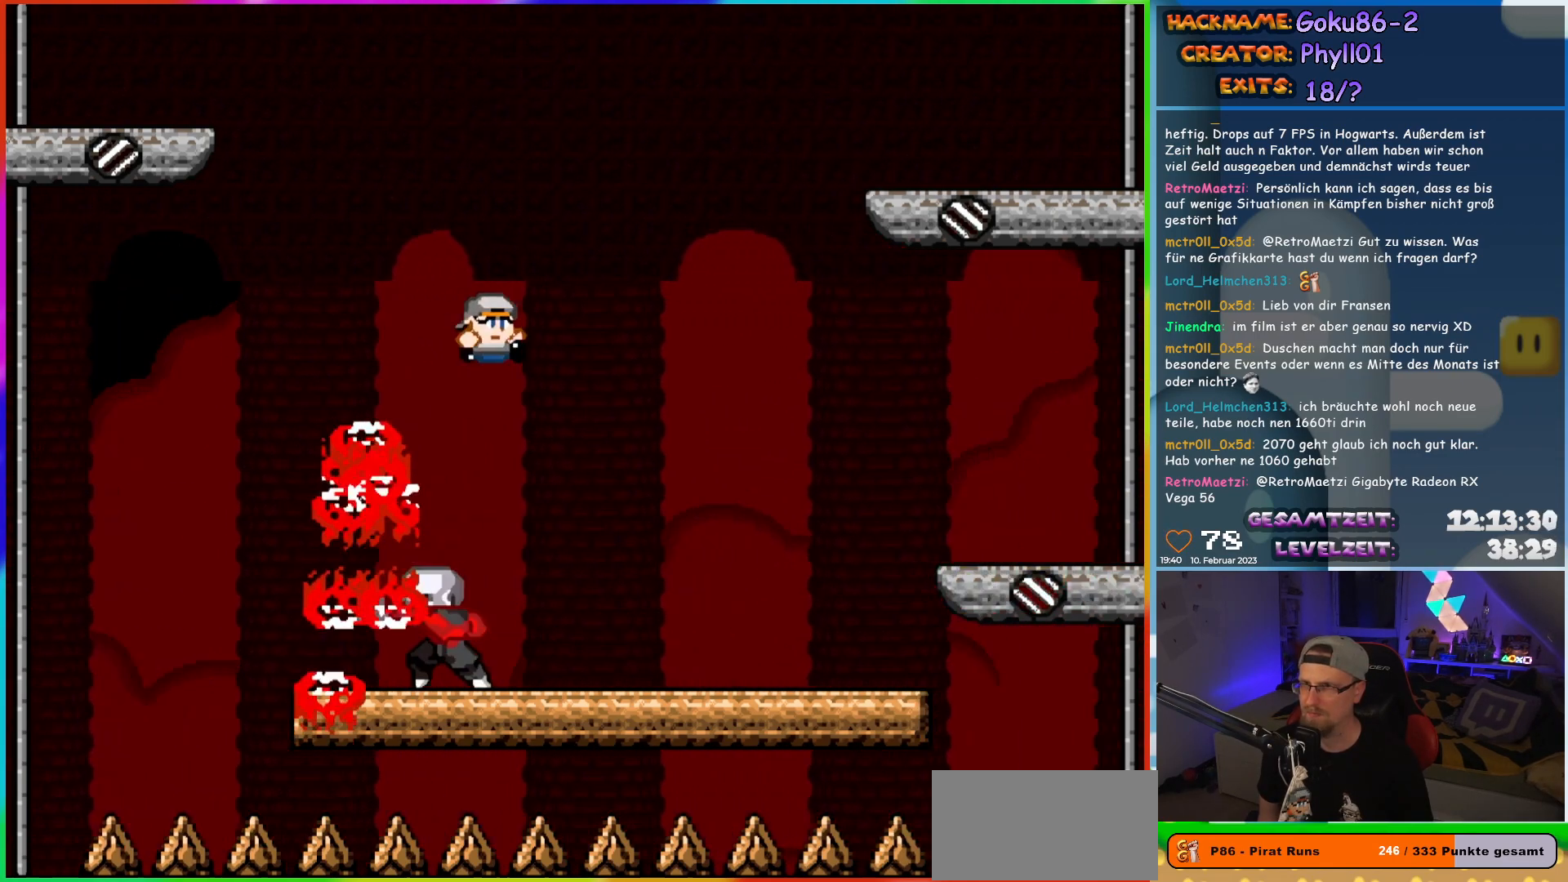
{"buttons": ["Y"], "events": [[133, "DPAD_LEFT", "down"], [133, "DPAD_RIGHT", "up"], [133, "DPAD_UP", "down"], [150, "DPAD_UP", "up"], [183, "B", "up"], [317, "DPAD_LEFT", "up"]]}
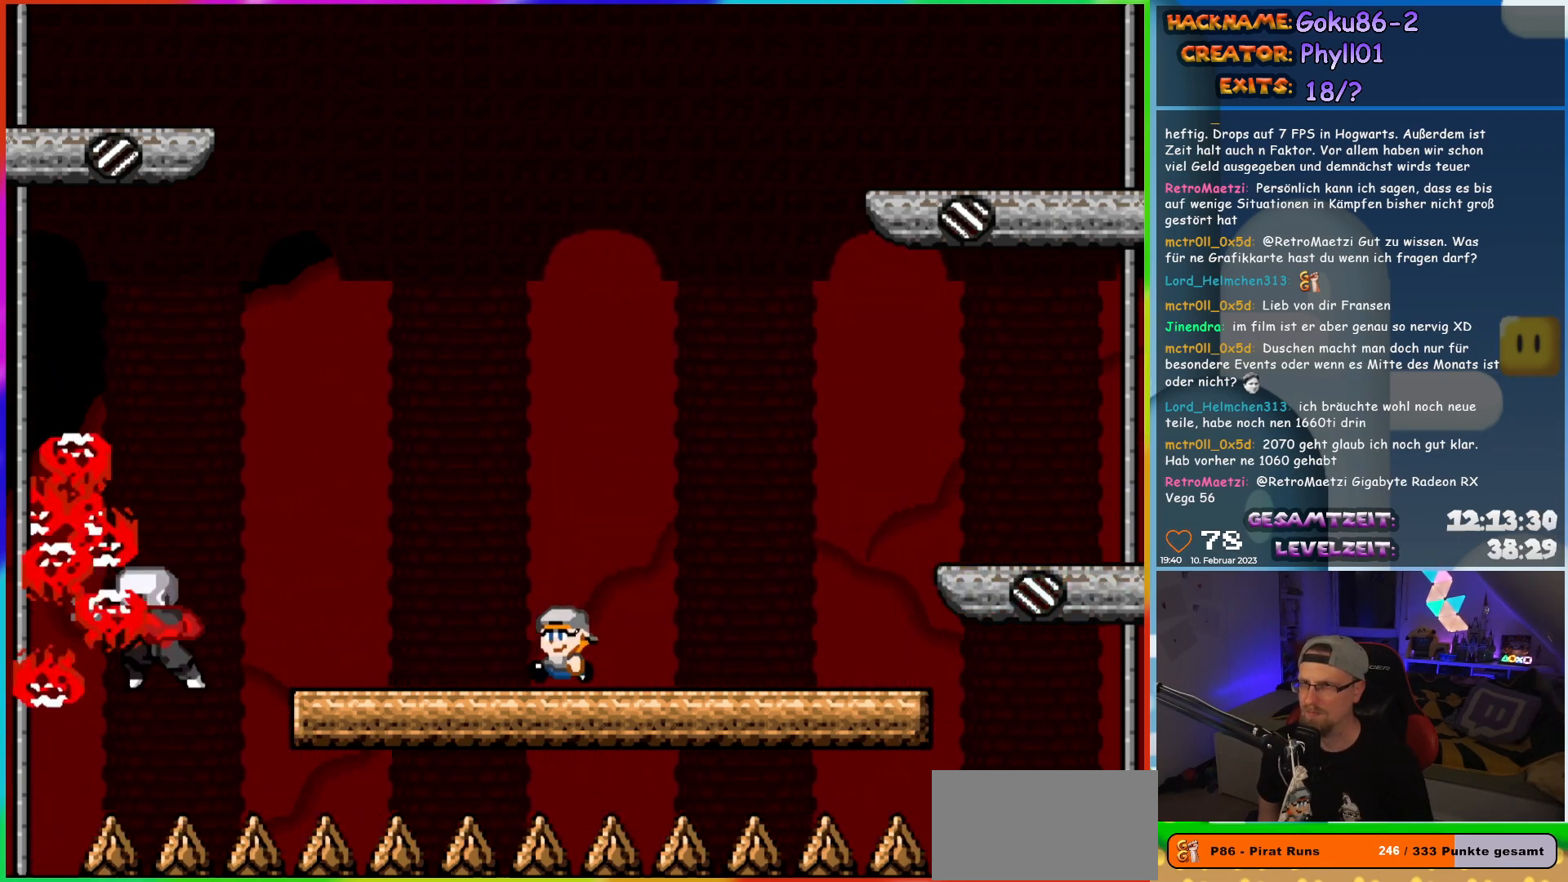
{"buttons": ["Y", "DPAD_RIGHT"], "events": [[333, "DPAD_RIGHT", "down"]]}
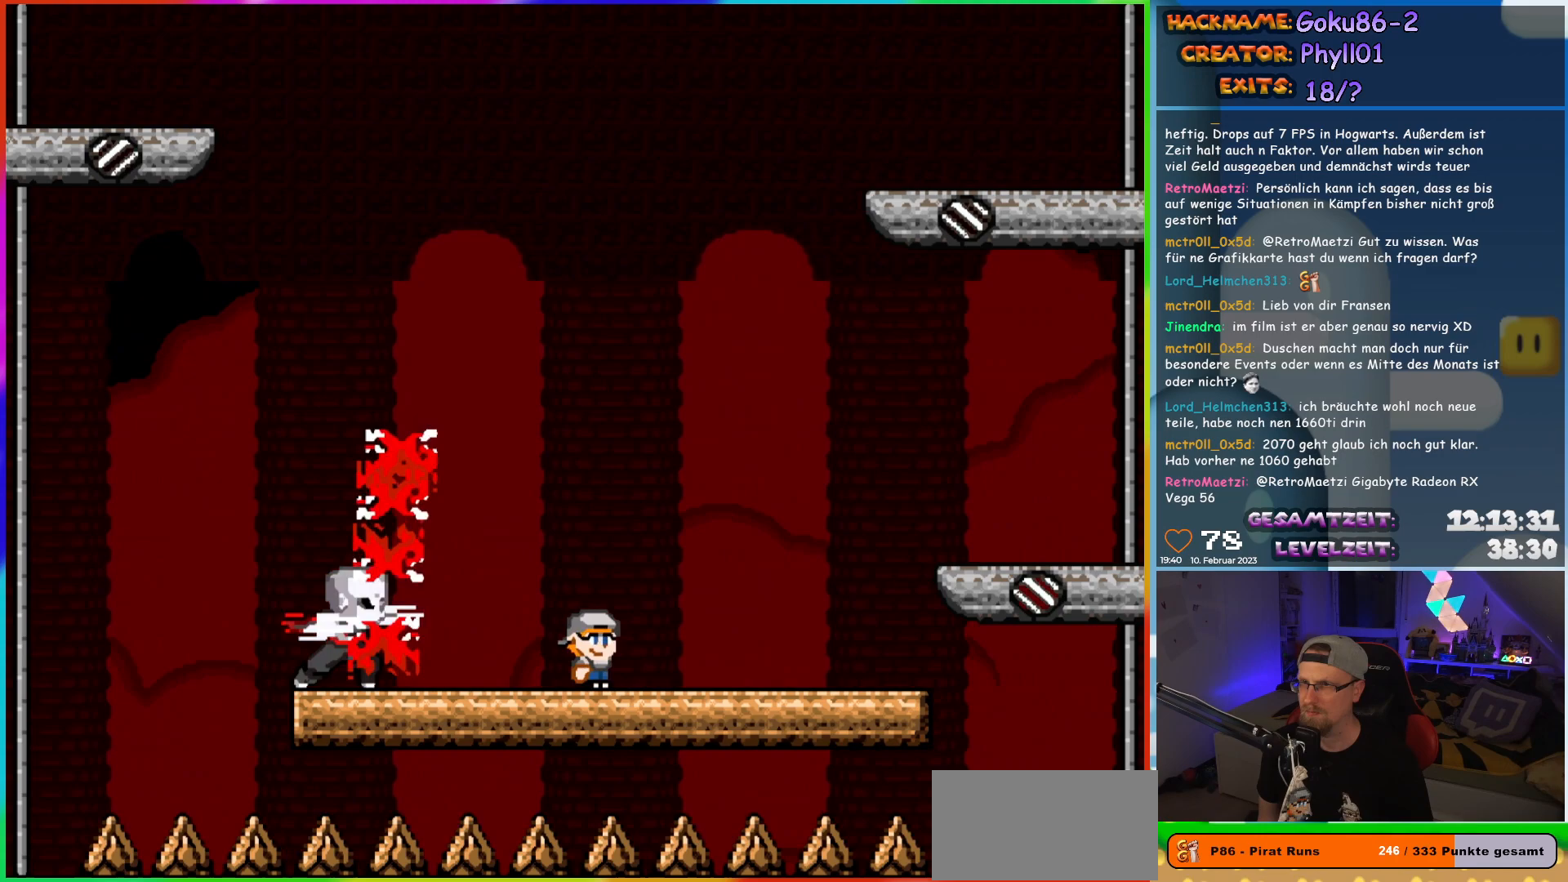
{"buttons": ["B", "Y", "DPAD_LEFT"], "events": [[250, "B", "down"], [367, "DPAD_RIGHT", "up"], [367, "DPAD_UP", "down"], [383, "DPAD_LEFT", "down"], [383, "DPAD_UP", "up"]]}
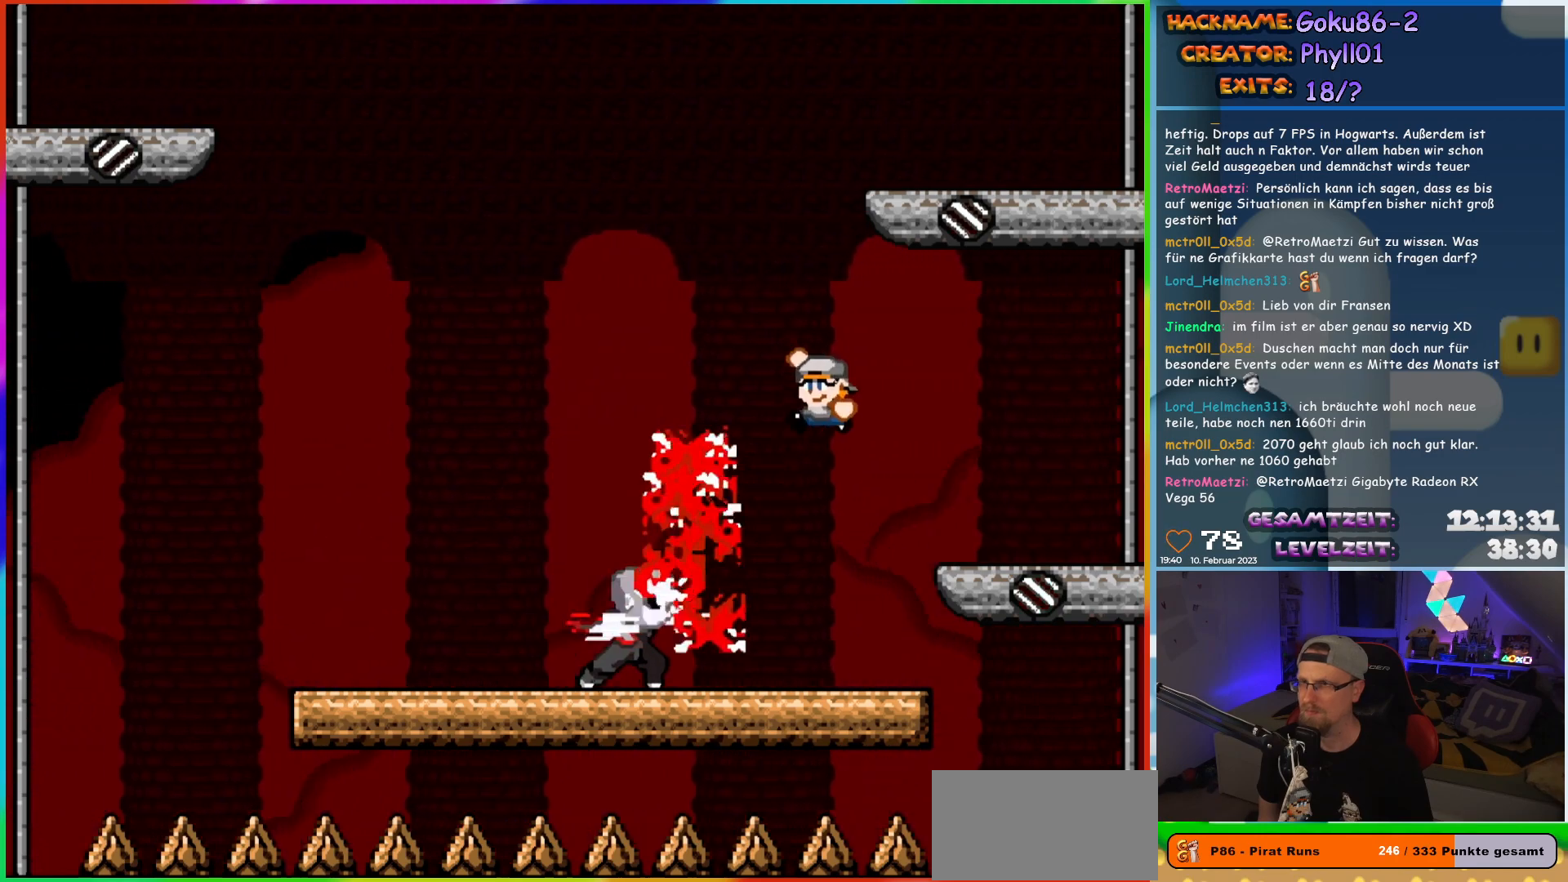
{"buttons": ["B", "Y", "DPAD_UP", "DPAD_LEFT"], "events": [[500, "DPAD_UP", "down"]]}
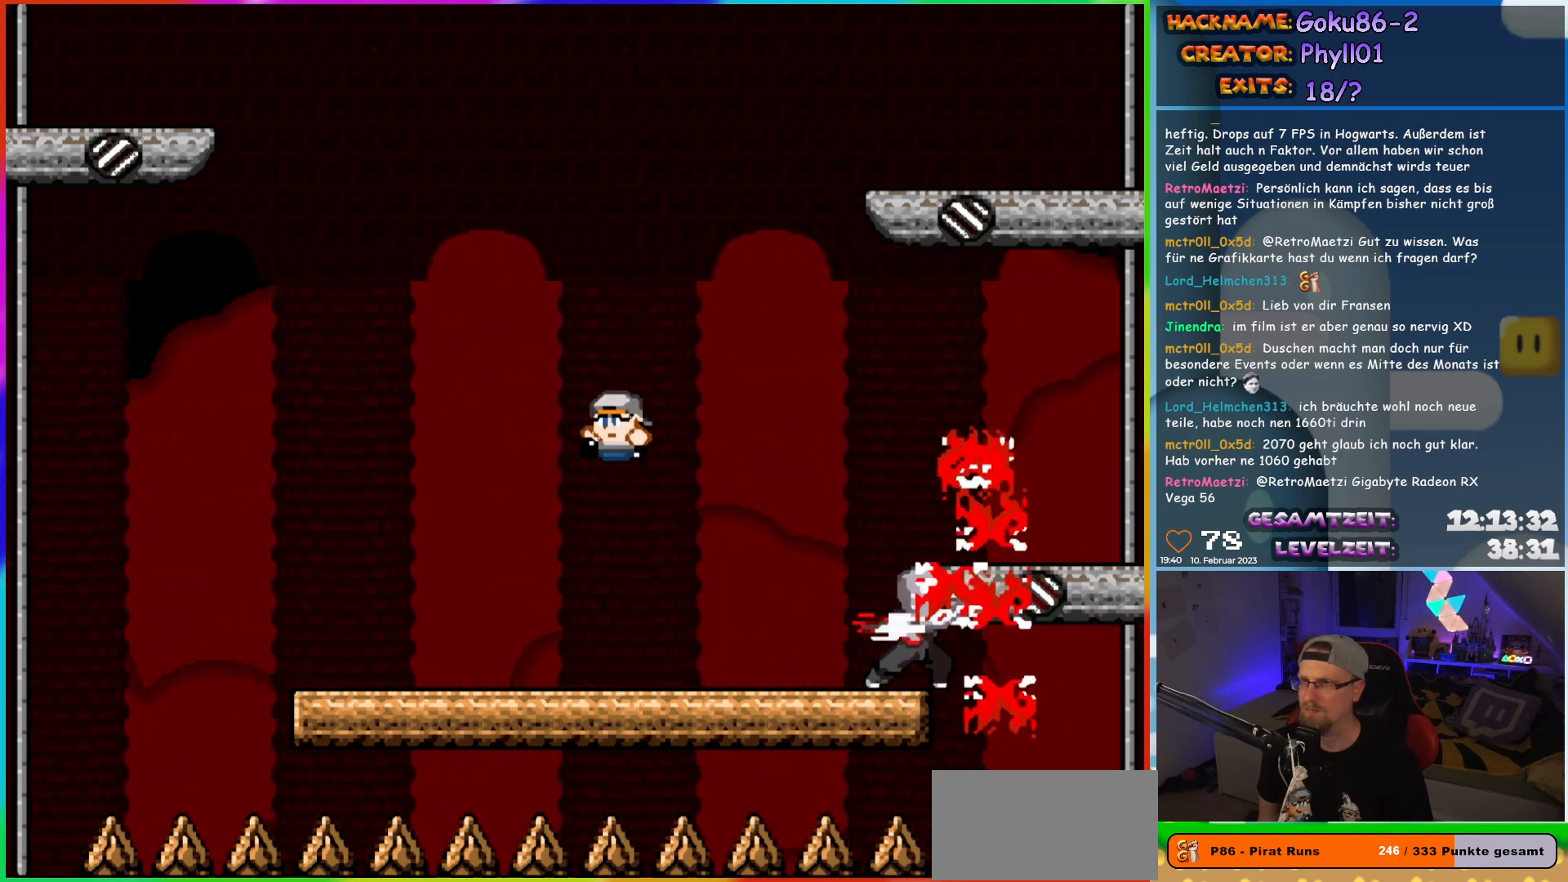
{"buttons": ["Y", "DPAD_LEFT"], "events": [[17, "DPAD_LEFT", "up"], [50, "DPAD_RIGHT", "down"], [50, "DPAD_UP", "up"], [100, "B", "up"], [150, "DPAD_RIGHT", "up"], [283, "DPAD_LEFT", "down"]]}
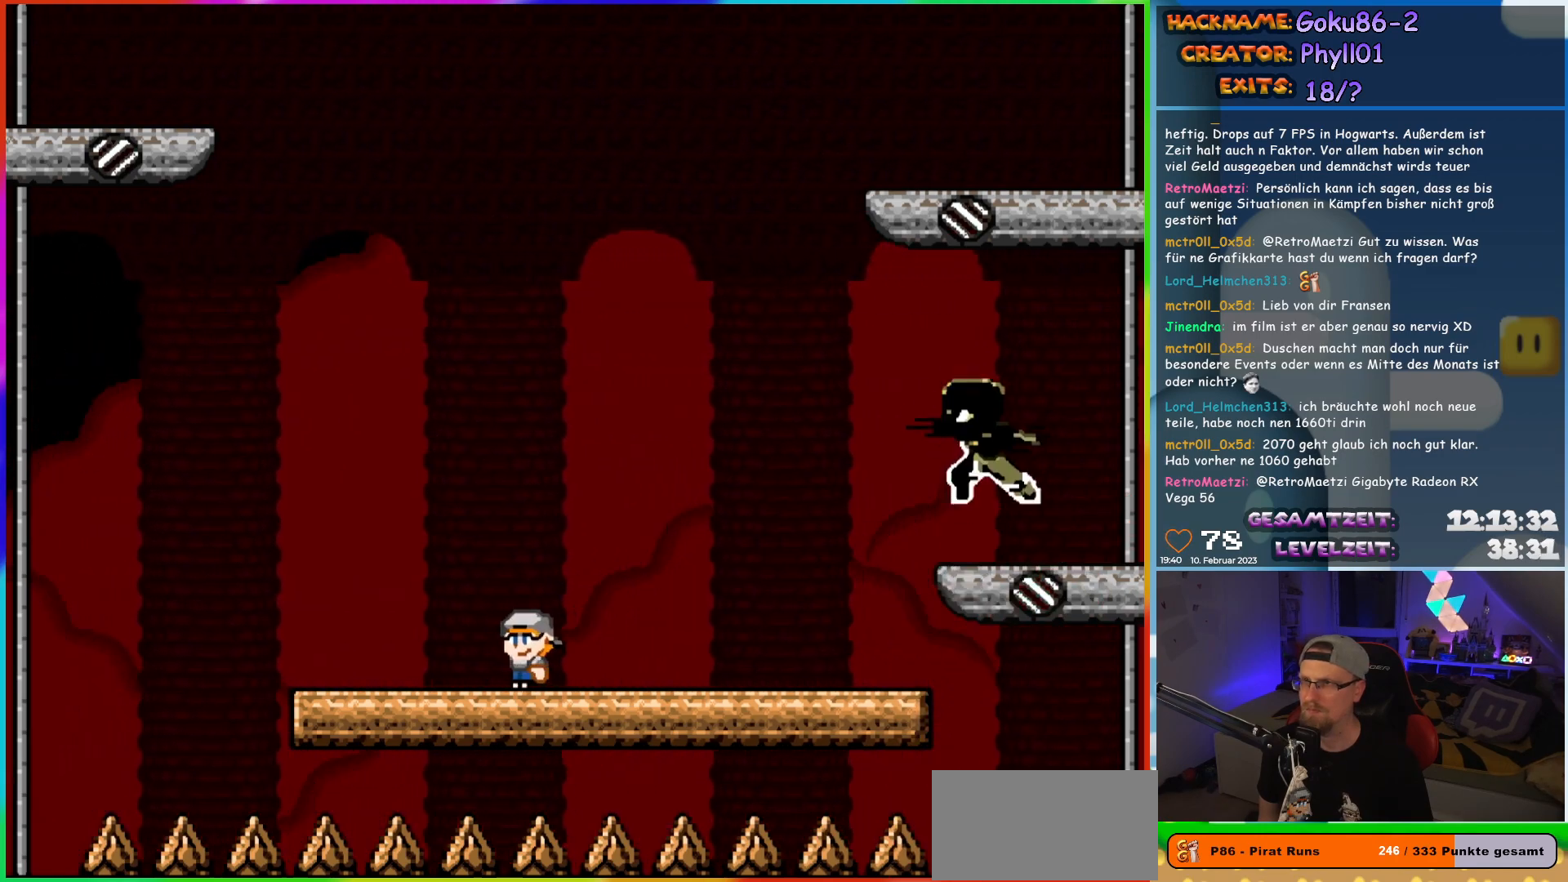
{"buttons": [], "events": [[133, "DPAD_UP", "down"], [150, "DPAD_LEFT", "up"], [150, "DPAD_RIGHT", "down"], [150, "DPAD_UP", "up"], [300, "DPAD_RIGHT", "up"], [467, "Y", "up"]]}
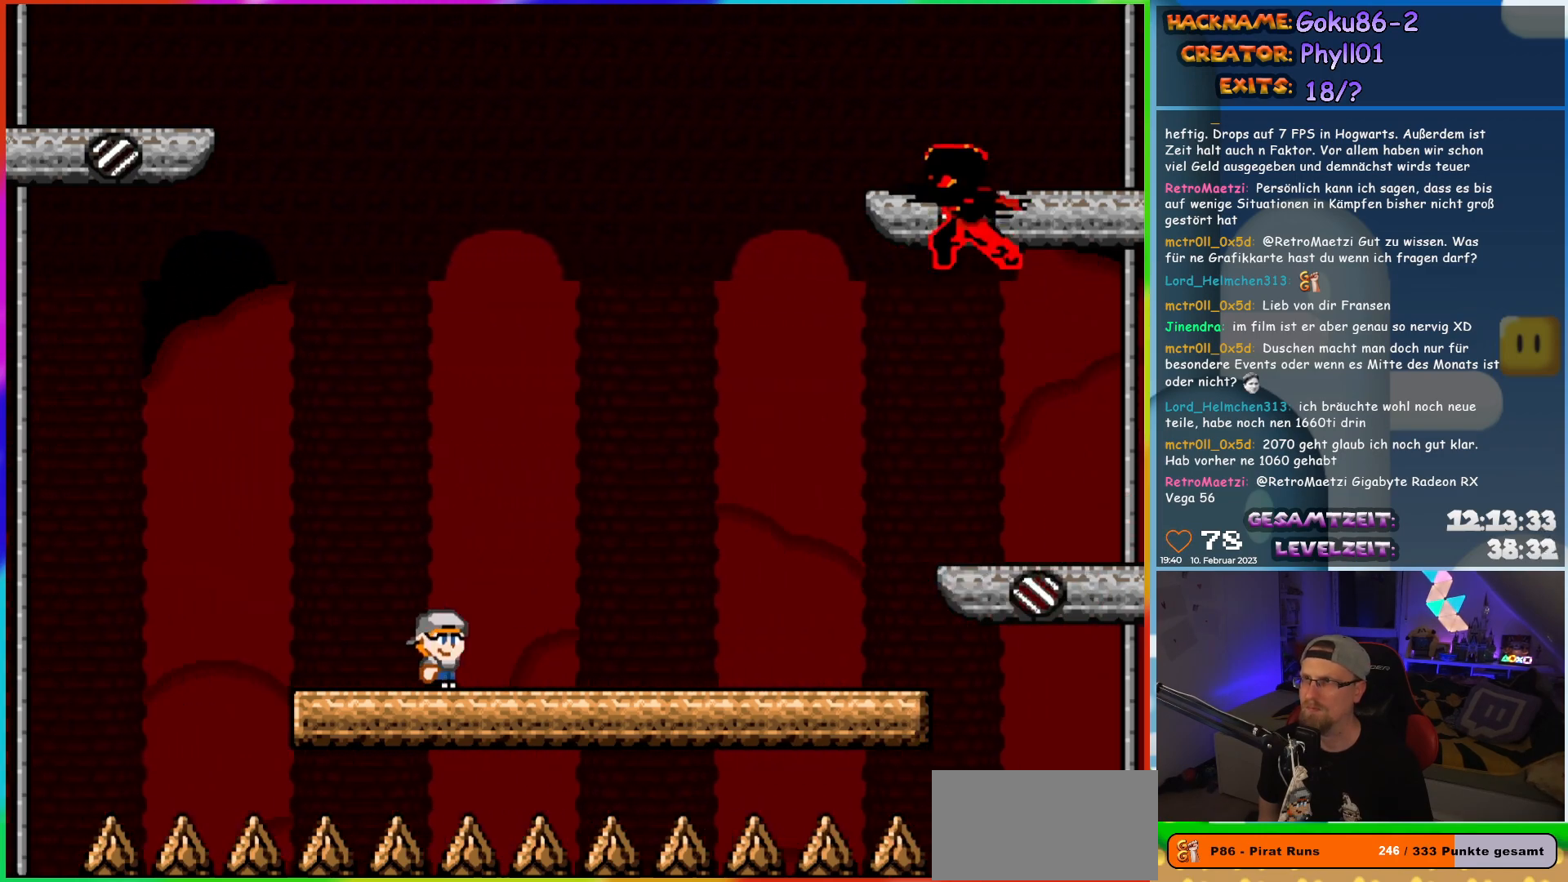
{"buttons": ["X"], "events": [[183, "X", "down"]]}
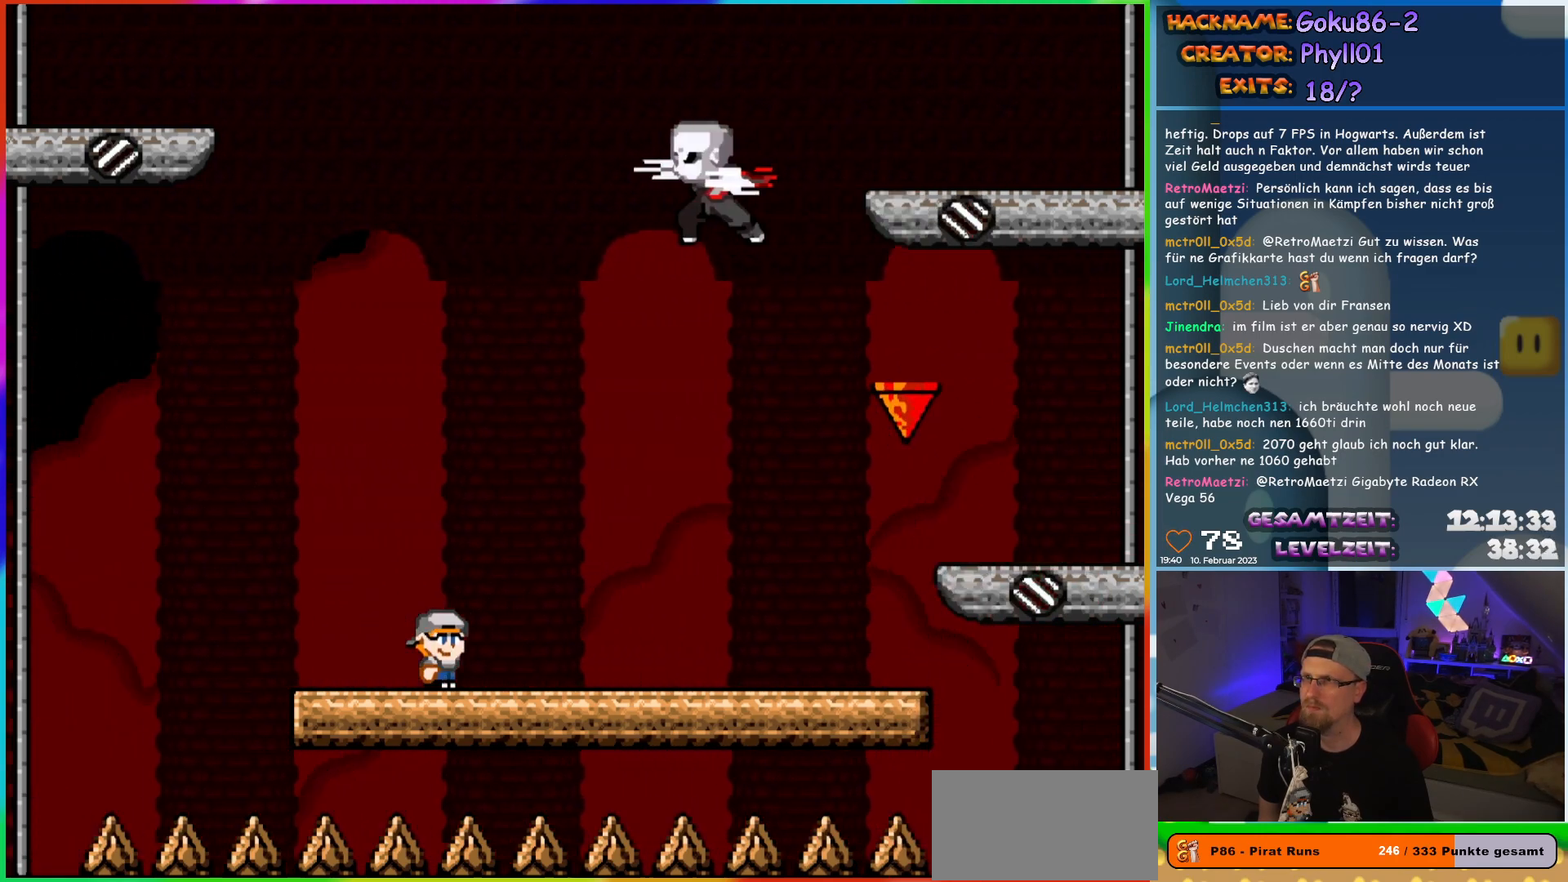
{"buttons": ["X"], "events": []}